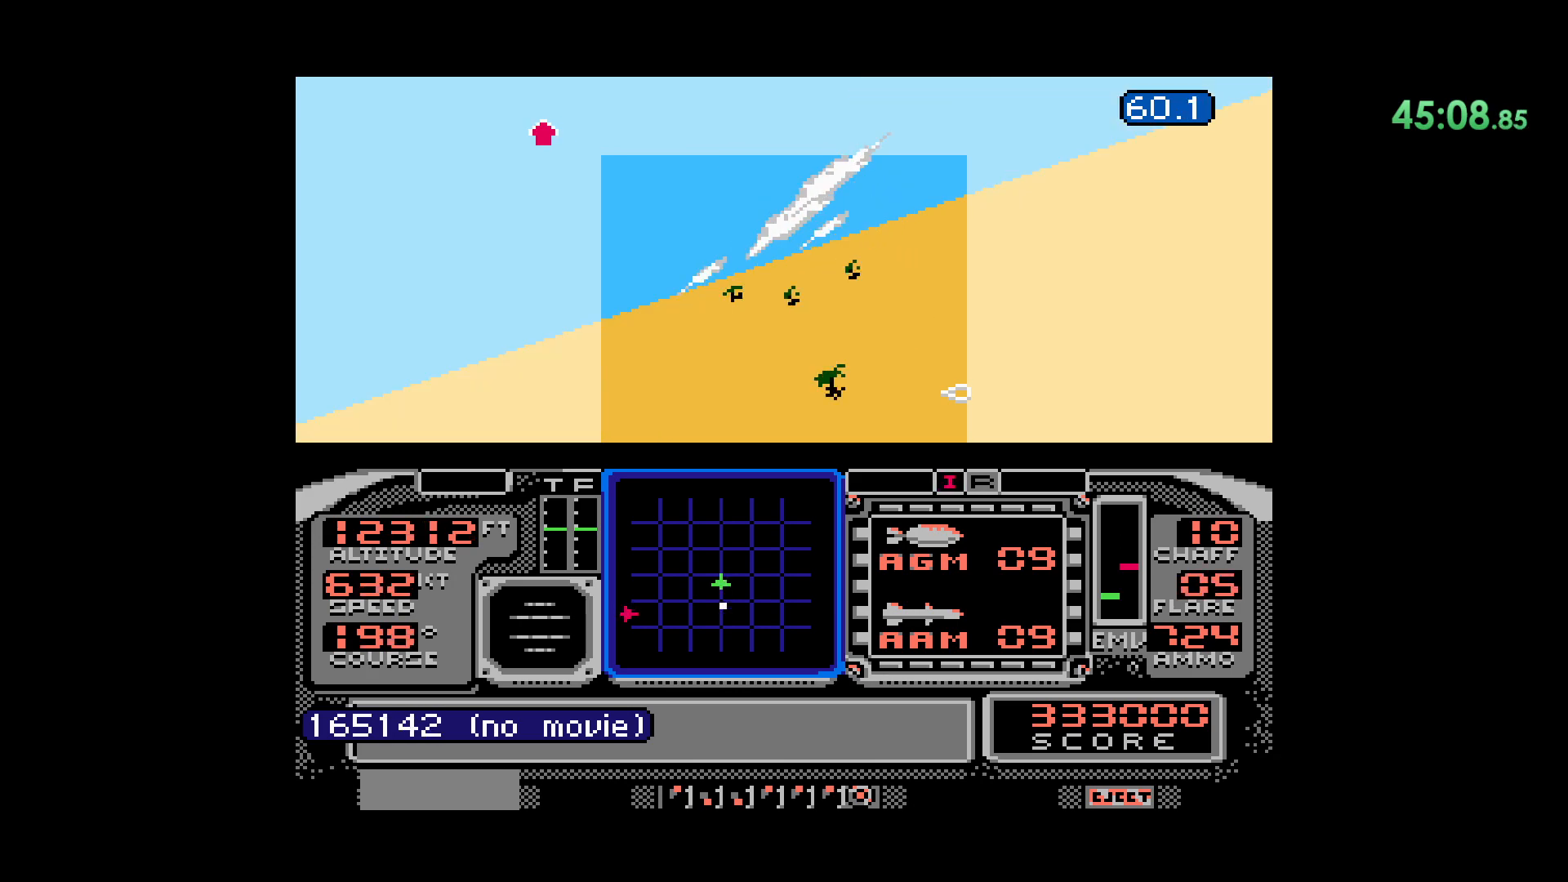
Gameplay with a controller (Nintendo layout); each line is a JSON object with the inputs held at the frame after it (dt_ms = milliseconds from this image to that frame). "events" lists button and stick changes between this image and that frame as [ms after this image, input, new state], when the widget could be followed in between. Not read: L1 L3 R1 R3.
{"dt_ms": 500, "buttons": ["DPAD_LEFT"], "events": [[33, "DPAD_LEFT", "up"], [217, "DPAD_LEFT", "down"]]}
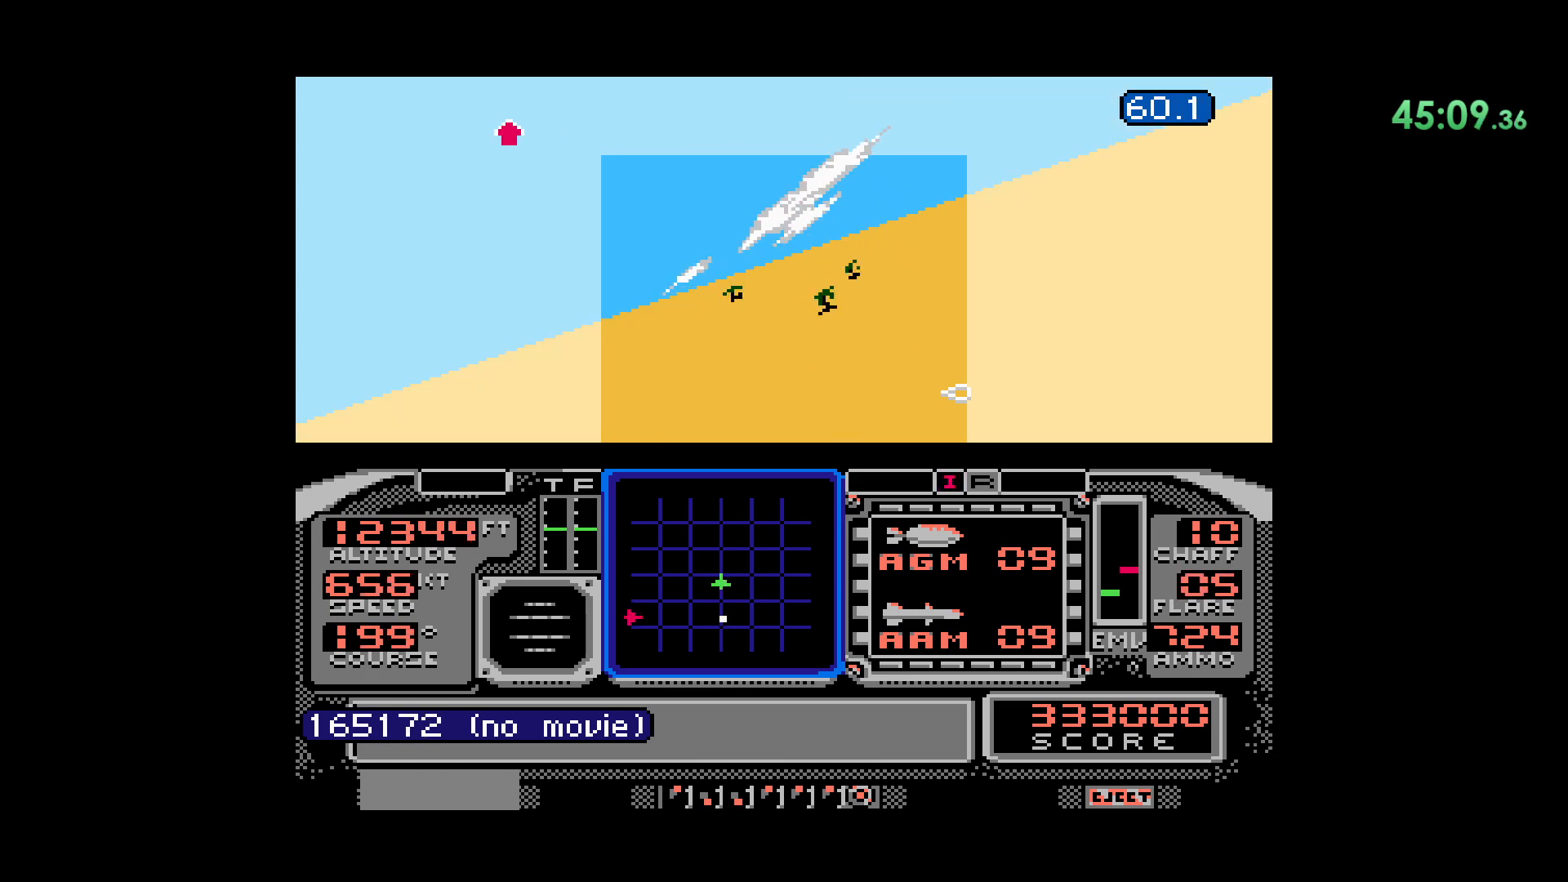
{"dt_ms": 500, "buttons": ["DPAD_LEFT"], "events": []}
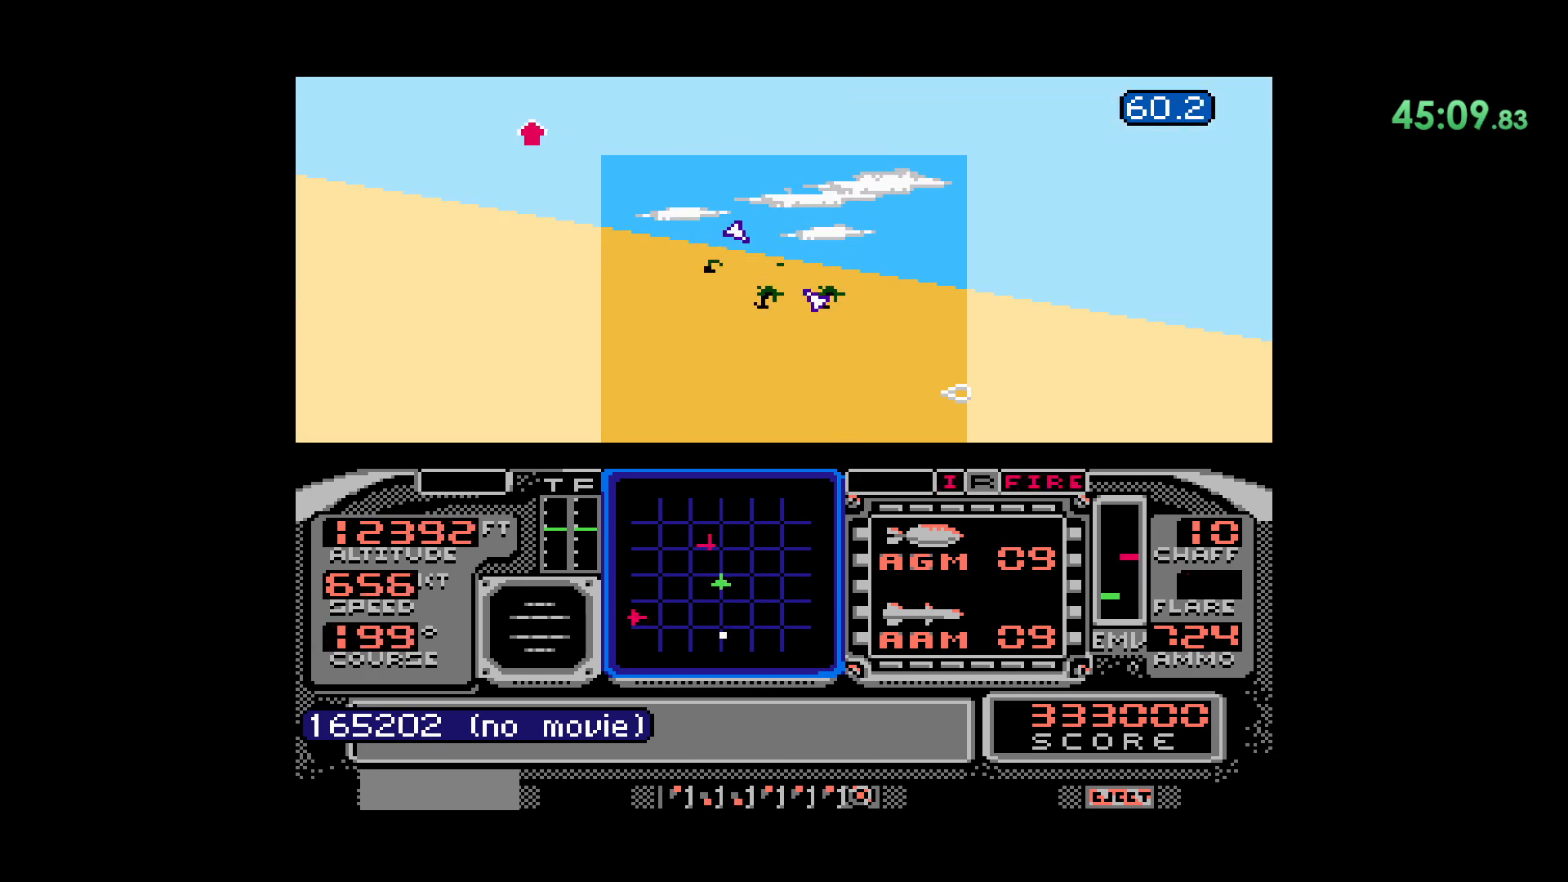
{"dt_ms": 1000, "buttons": ["DPAD_LEFT"]}
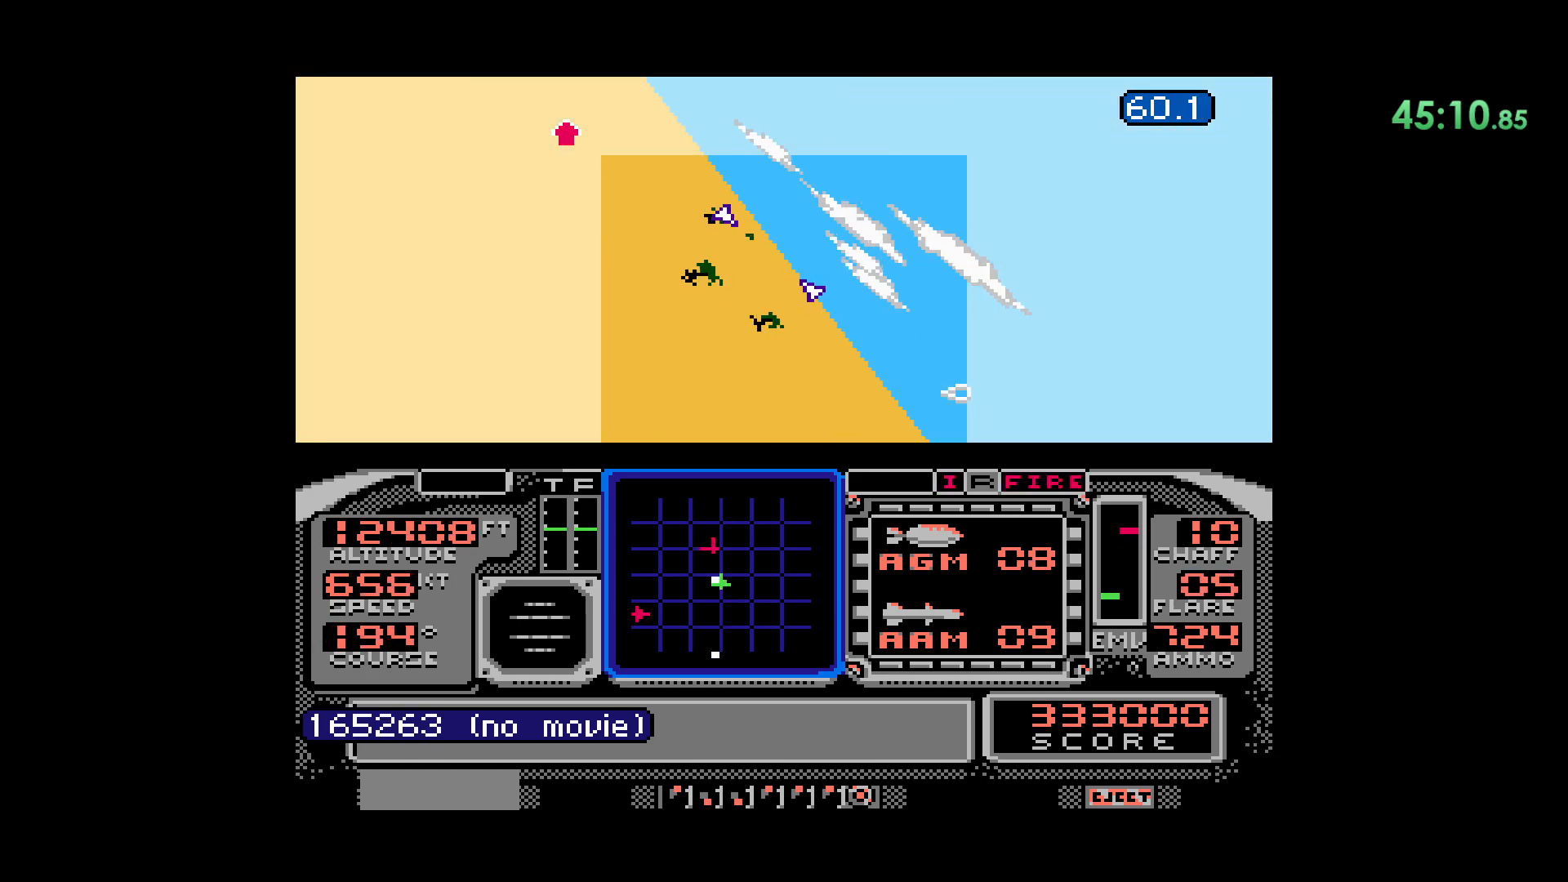
{"dt_ms": 500, "buttons": ["DPAD_DOWN"], "events": [[150, "DPAD_LEFT", "up"], [200, "DPAD_DOWN", "down"]]}
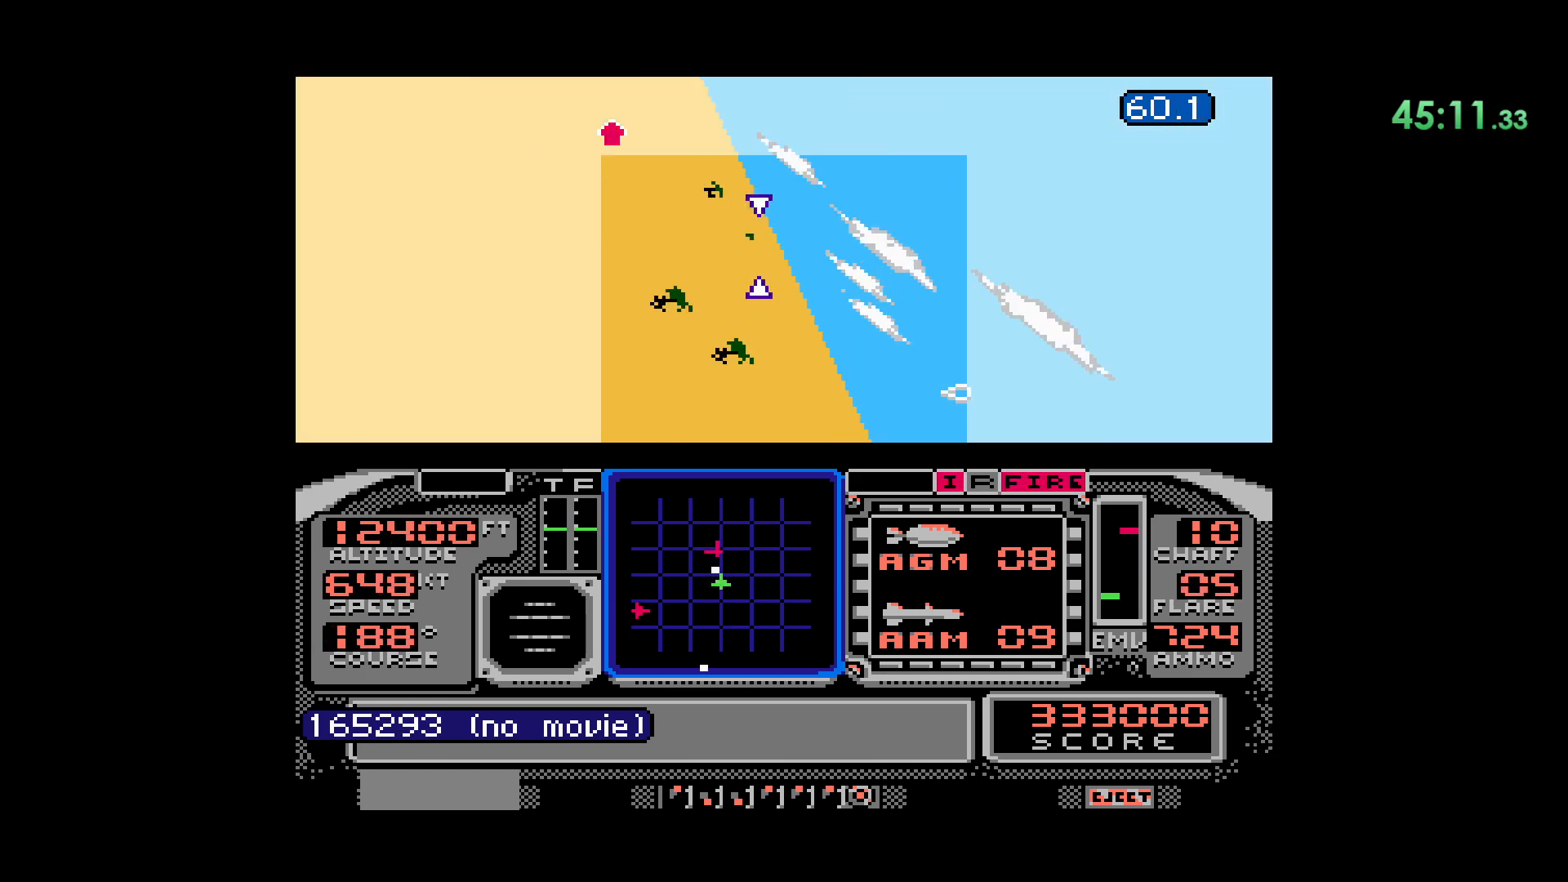
{"dt_ms": 500, "buttons": ["DPAD_DOWN"], "events": [[33, "DPAD_DOWN", "up"], [133, "DPAD_LEFT", "down"], [350, "DPAD_DOWN", "down"], [383, "DPAD_LEFT", "up"]]}
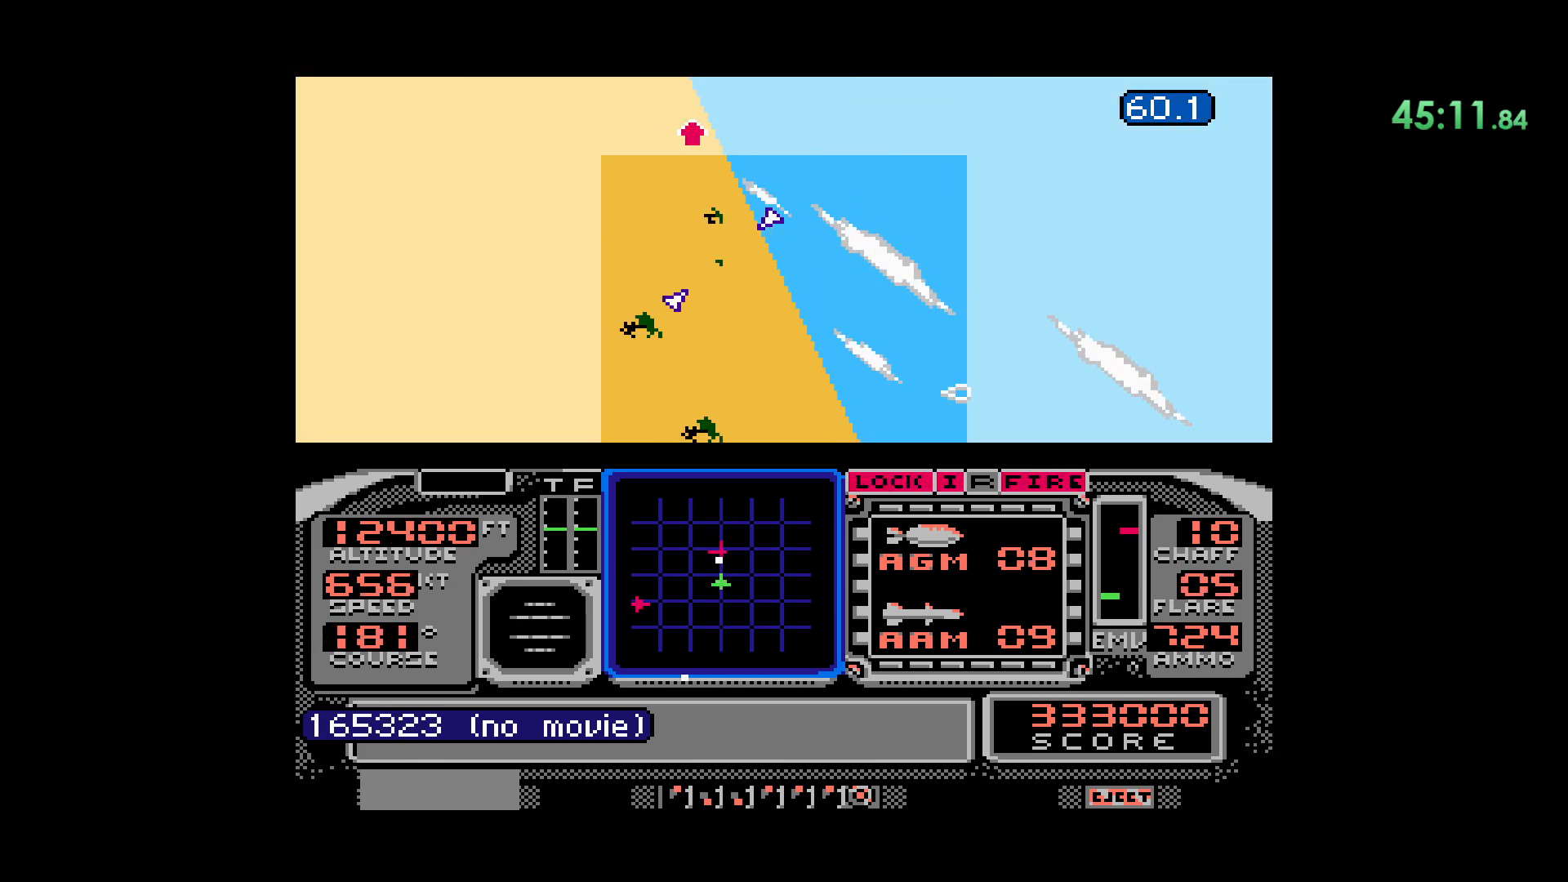
{"dt_ms": 500, "buttons": ["DPAD_DOWN"], "events": []}
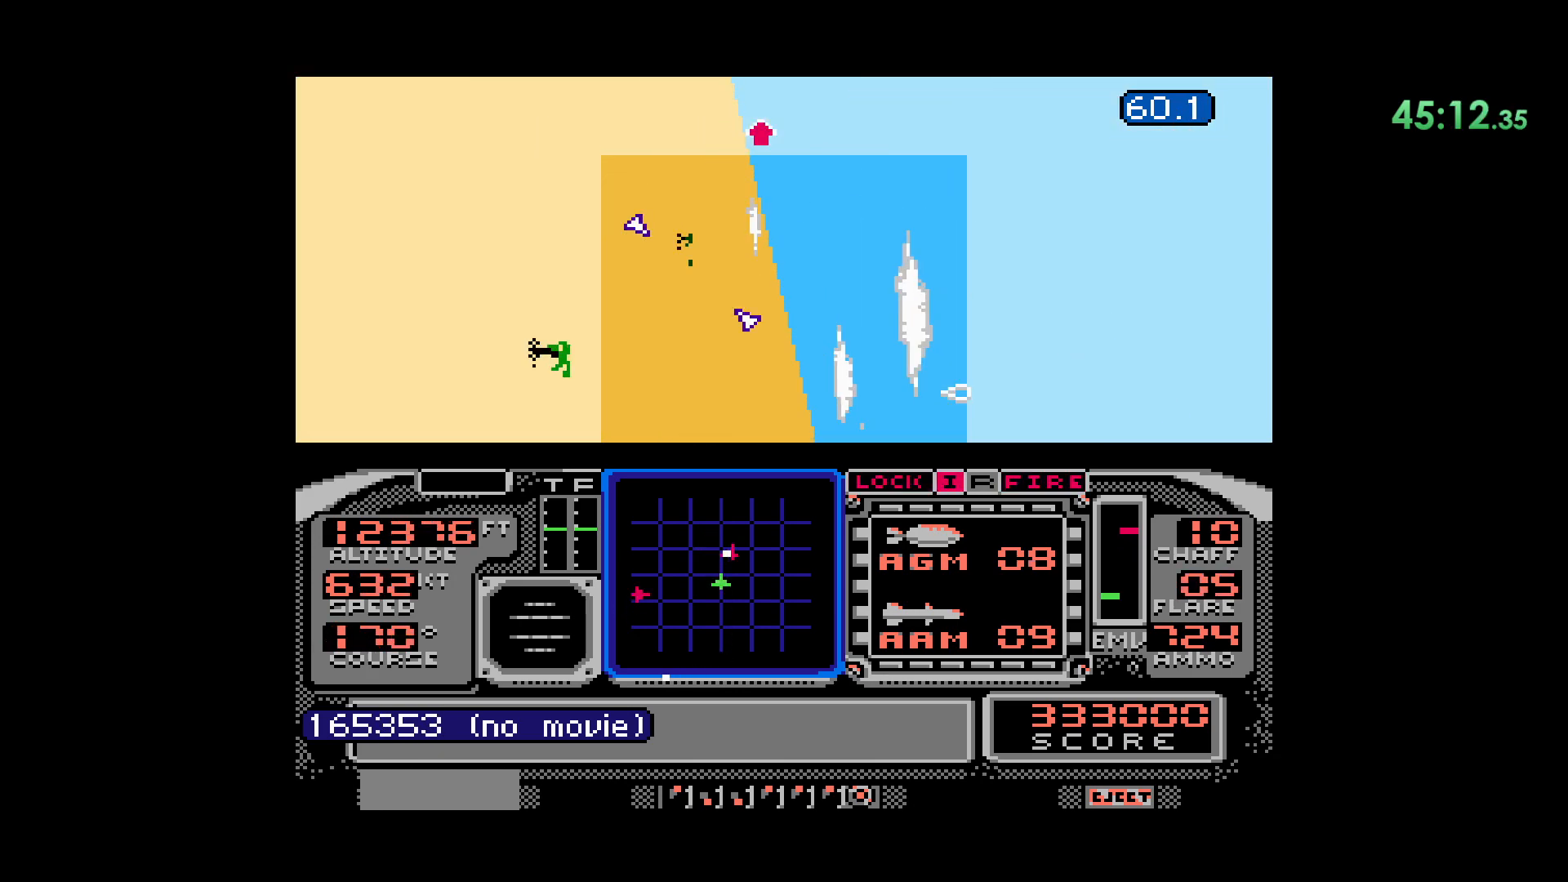
{"dt_ms": 500, "buttons": ["DPAD_DOWN"], "events": []}
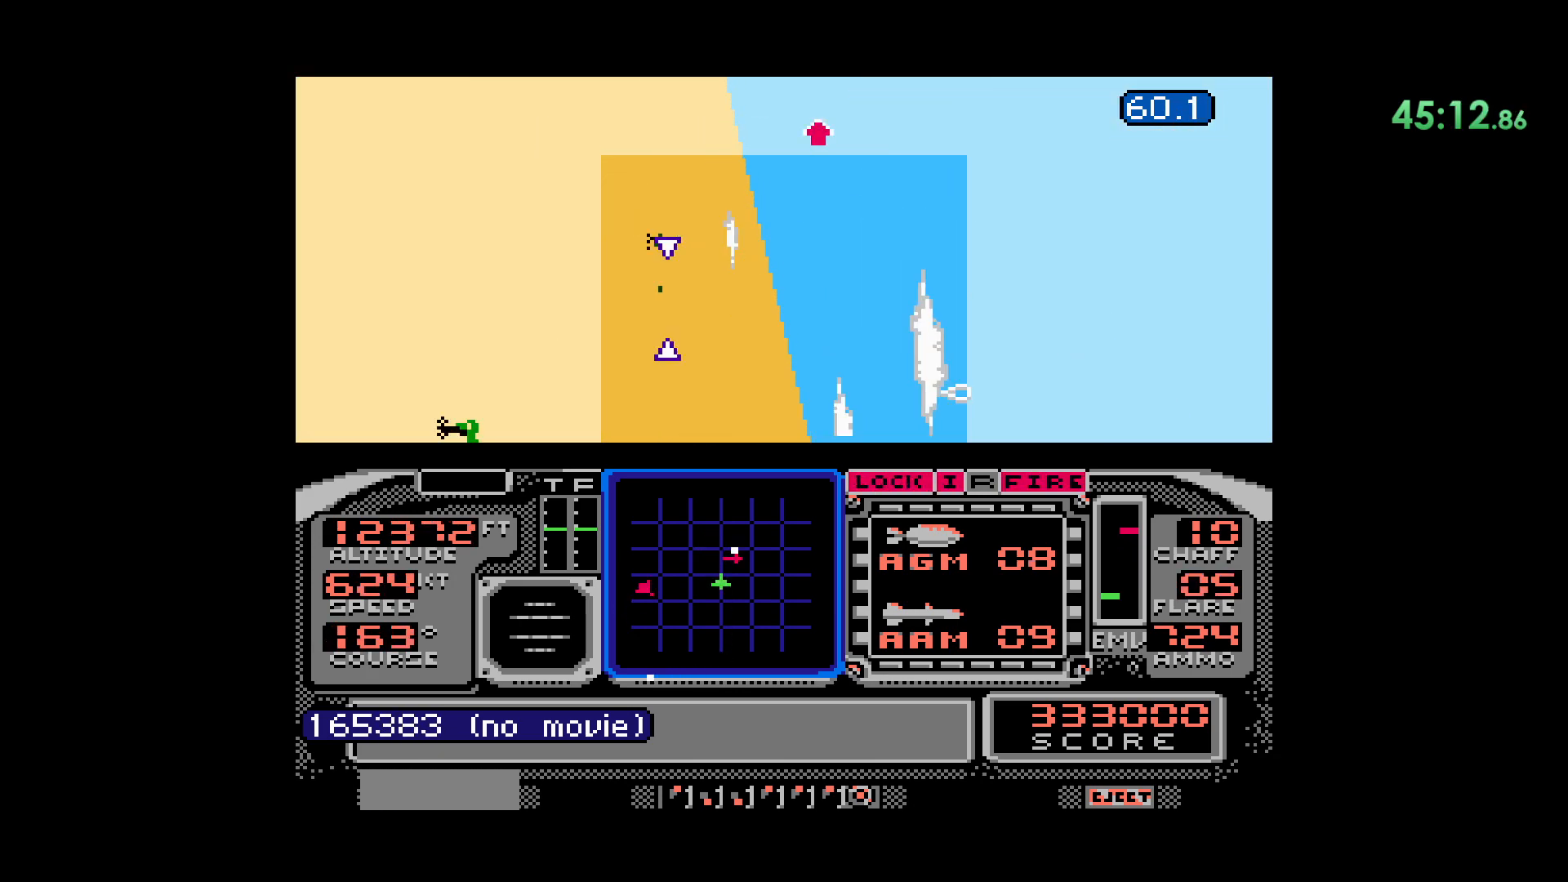
{"dt_ms": 500, "buttons": ["DPAD_DOWN"], "events": []}
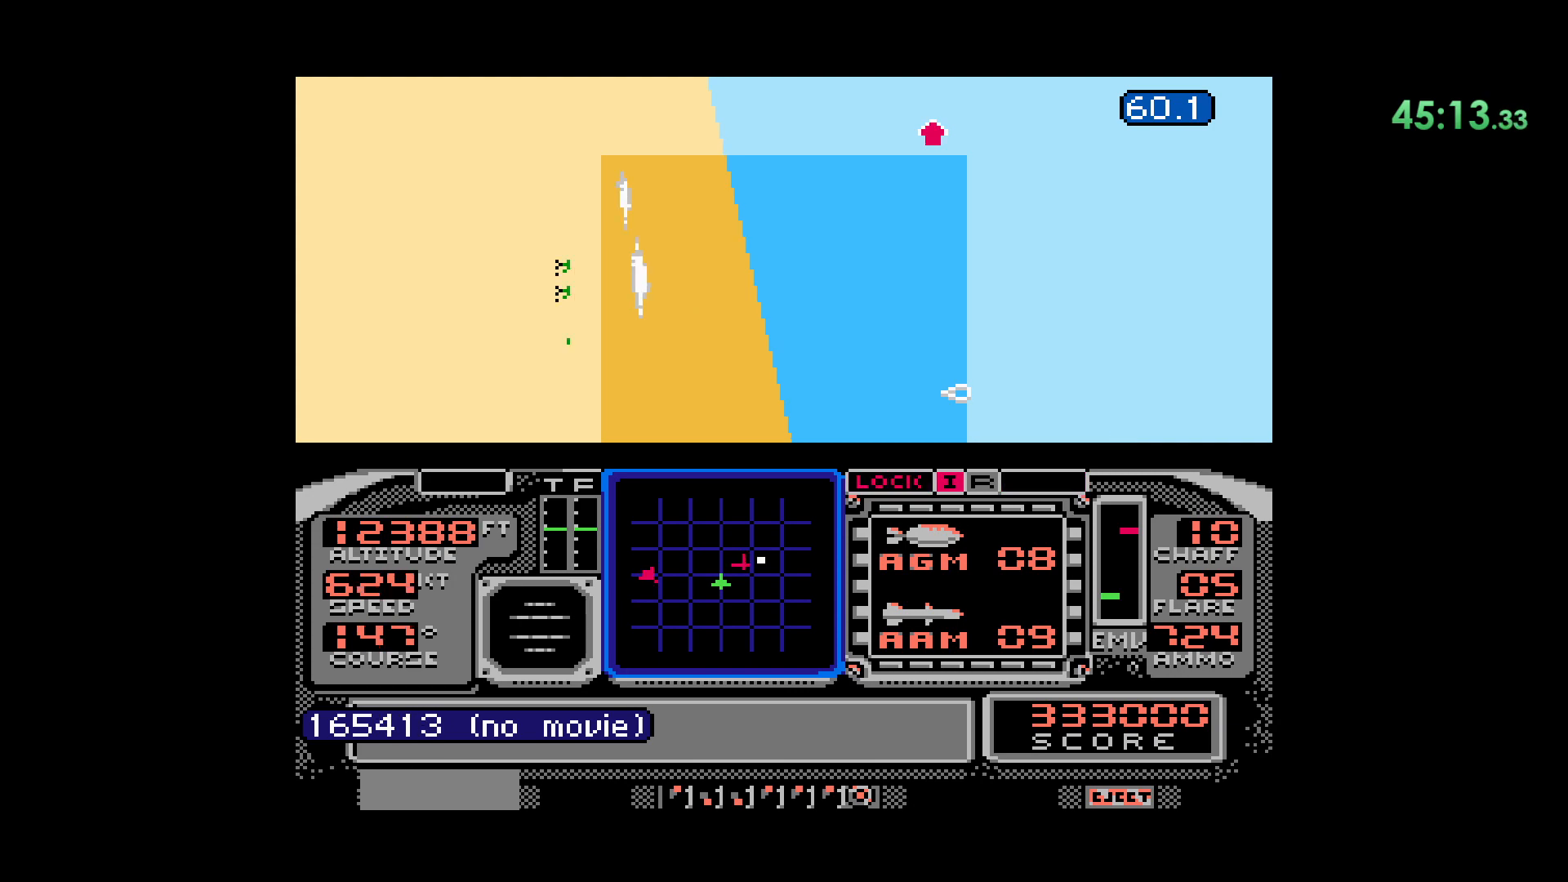
{"dt_ms": 500, "buttons": [], "events": [[67, "DPAD_DOWN", "up"], [250, "DPAD_LEFT", "down"], [400, "DPAD_LEFT", "up"]]}
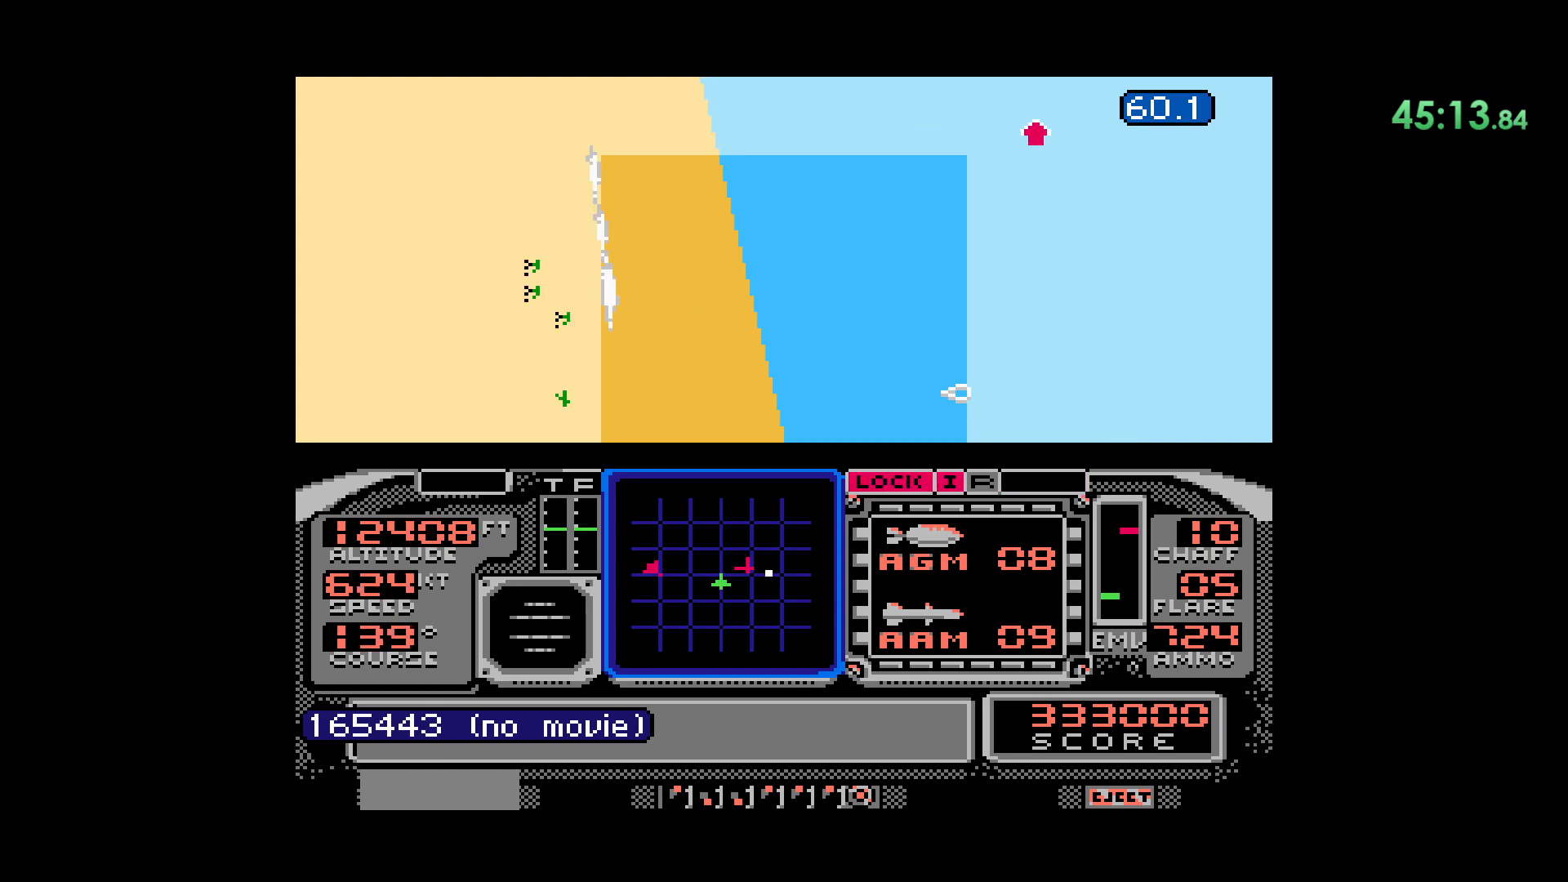
{"dt_ms": 500, "buttons": ["DPAD_DOWN"], "events": [[50, "DPAD_DOWN", "down"]]}
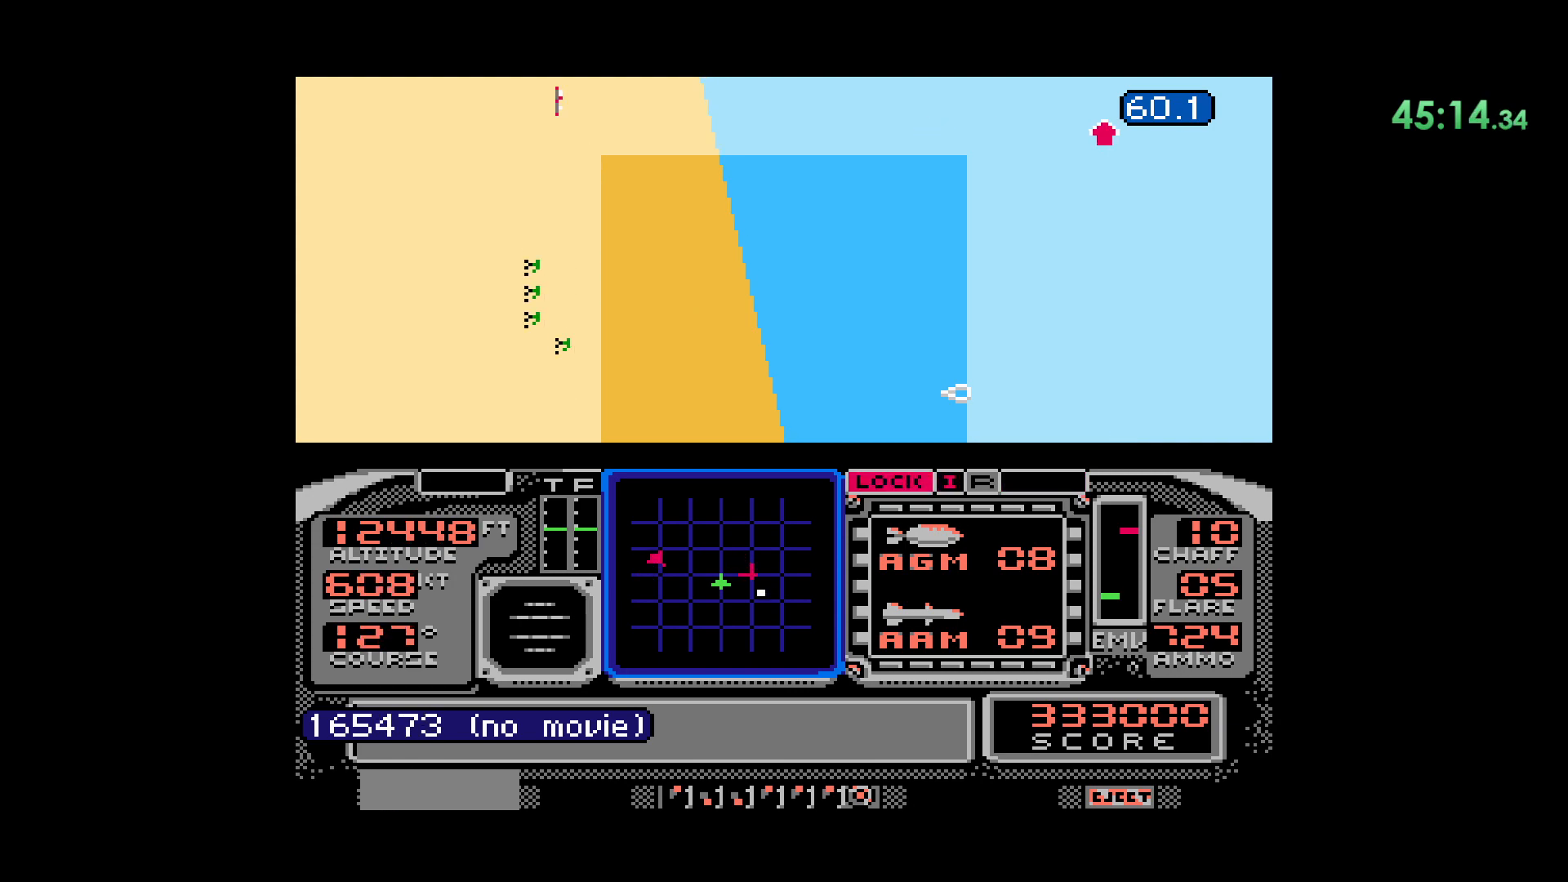
{"dt_ms": 500, "buttons": [], "events": [[250, "DPAD_DOWN", "up"]]}
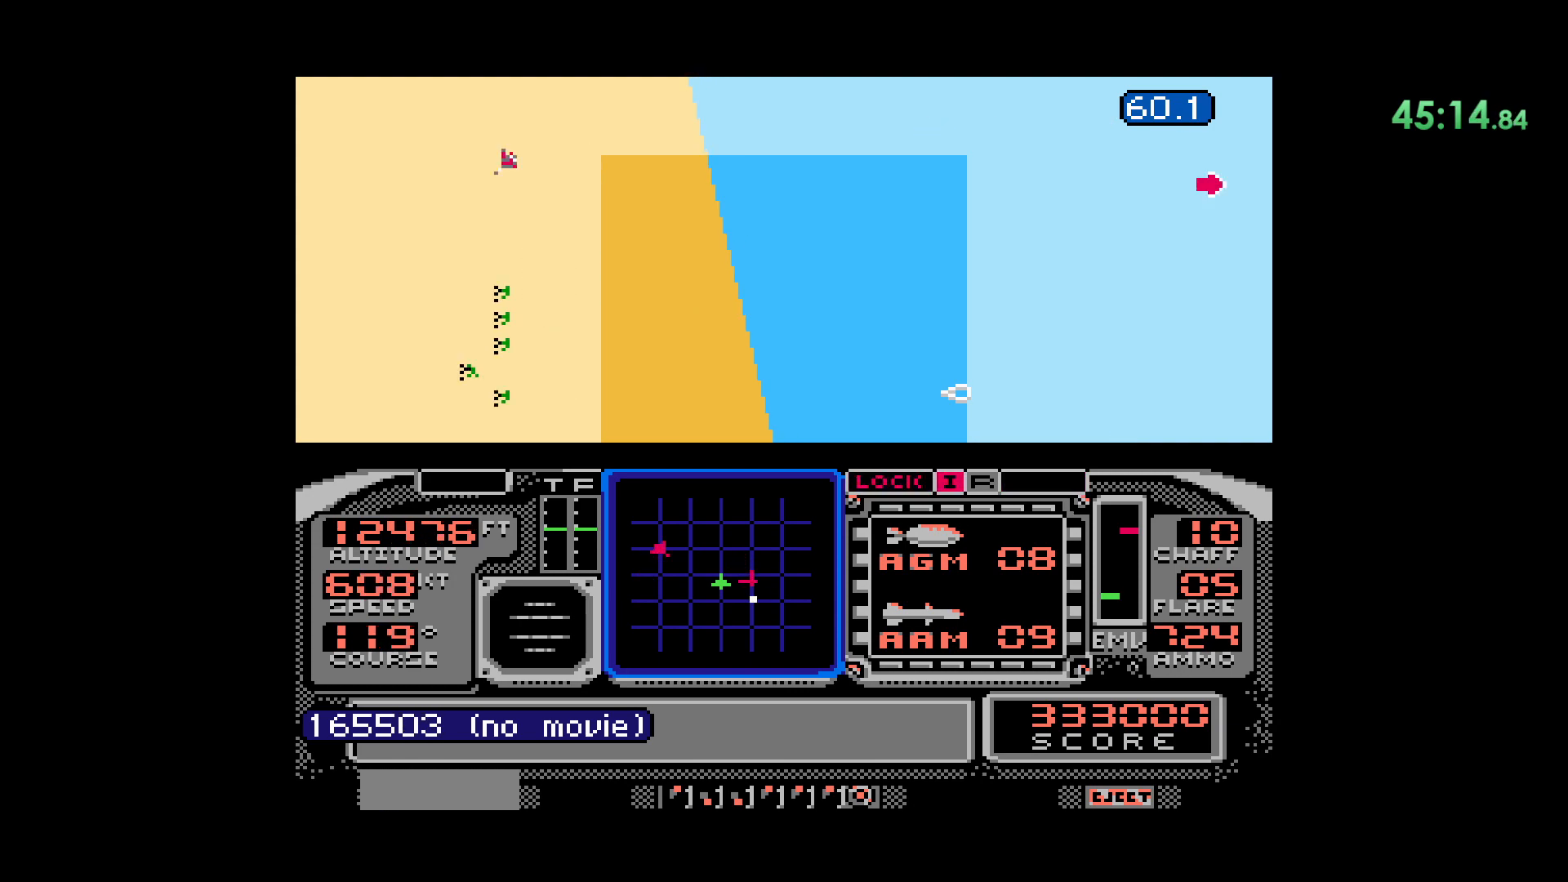
{"dt_ms": 500, "buttons": [], "events": [[267, "DPAD_LEFT", "down"], [467, "DPAD_LEFT", "up"]]}
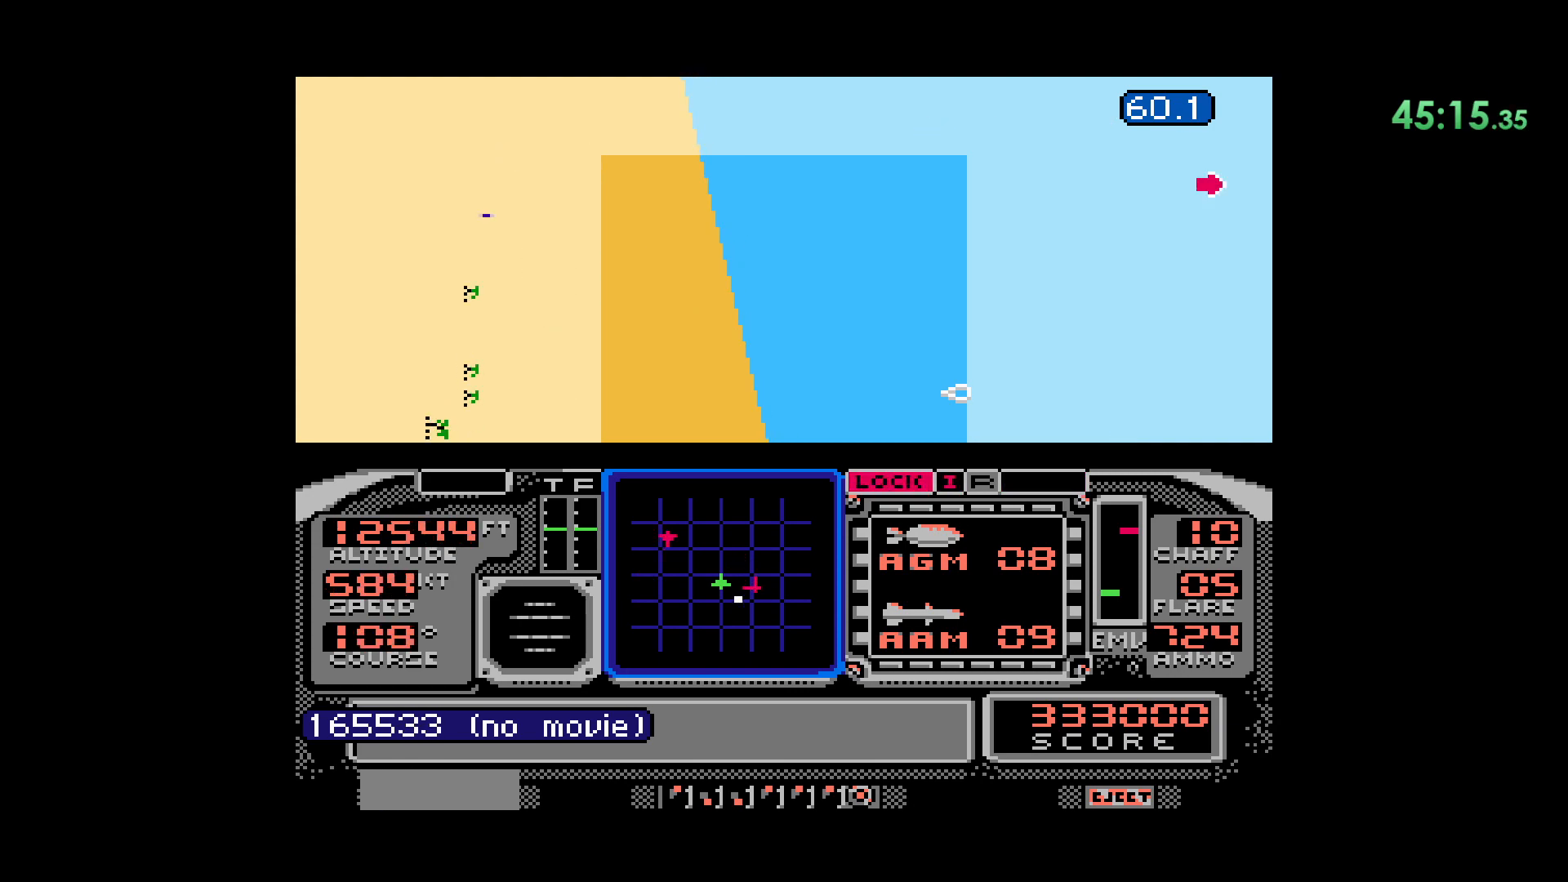
{"dt_ms": 500, "buttons": ["DPAD_LEFT"], "events": [[433, "DPAD_LEFT", "down"]]}
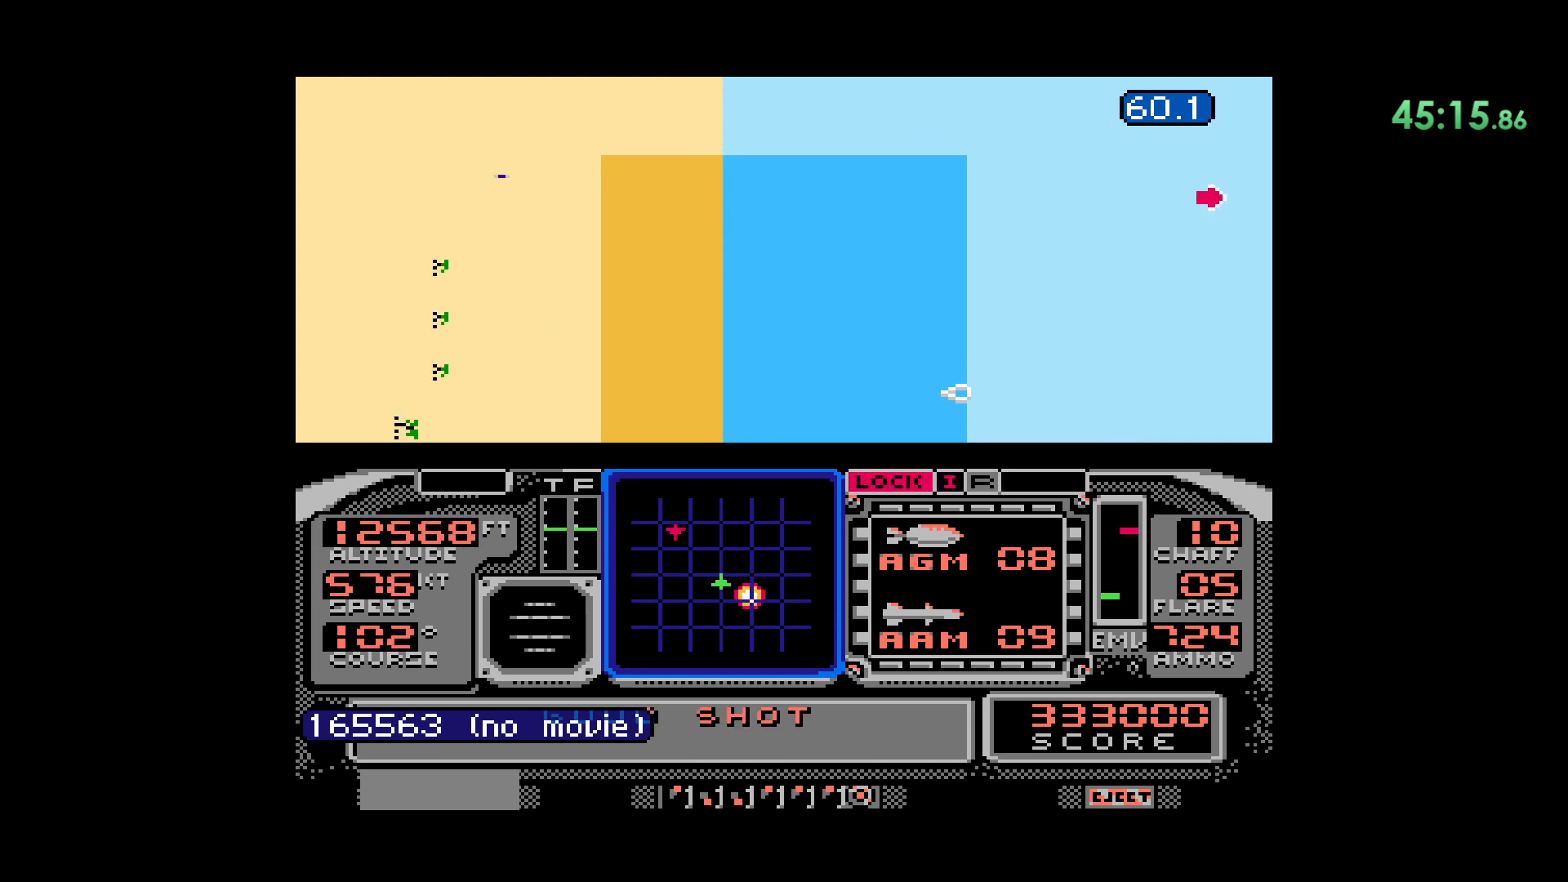
{"dt_ms": 500, "buttons": [], "events": [[100, "DPAD_LEFT", "up"]]}
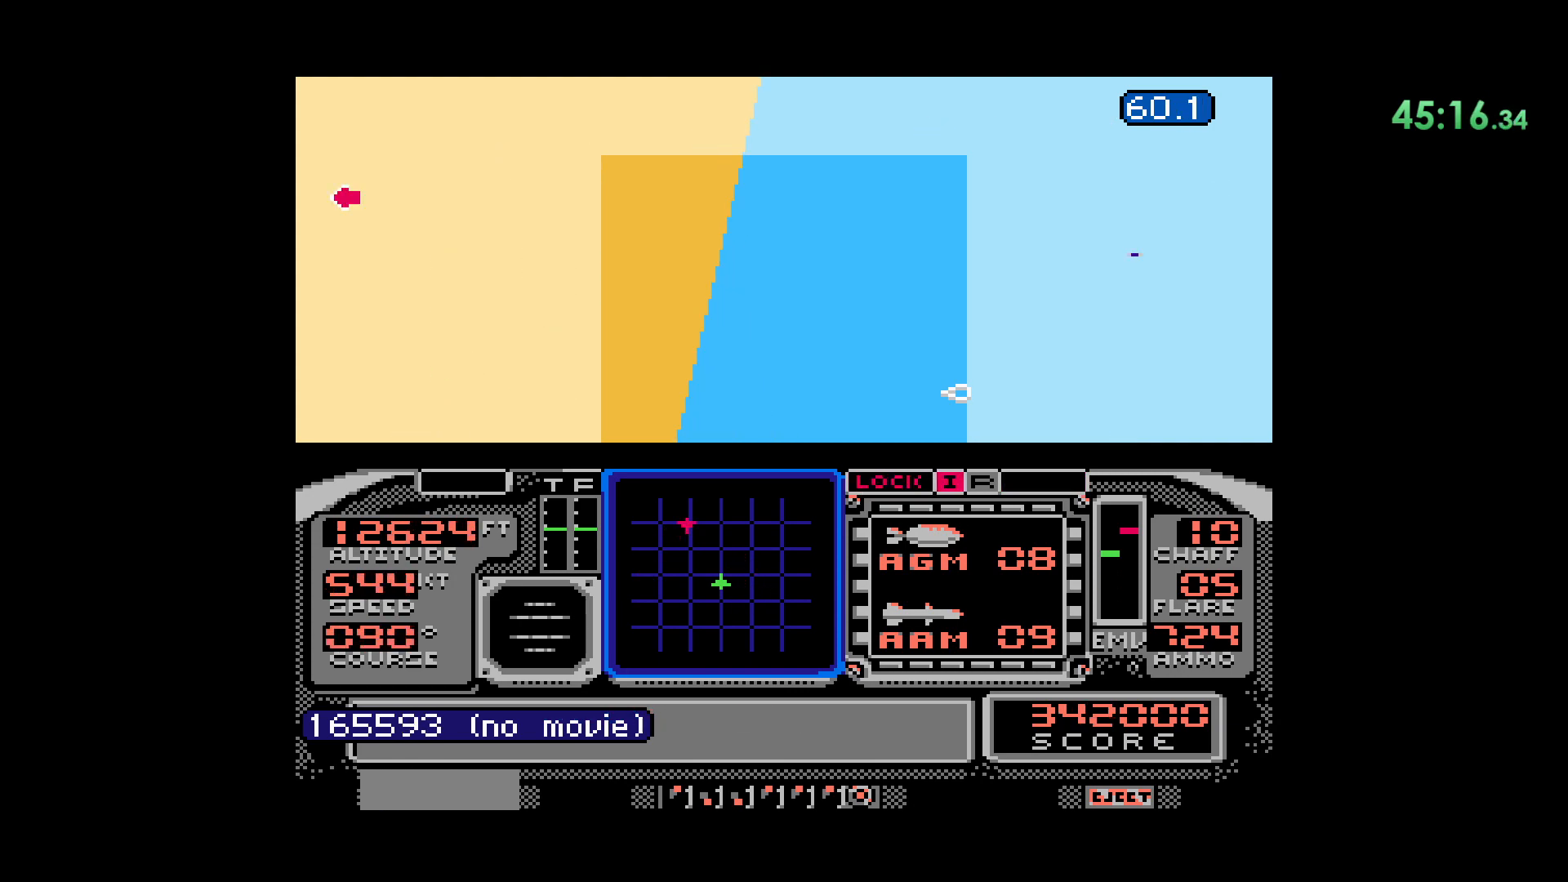
{"dt_ms": 500, "buttons": [], "events": [[300, "DPAD_RIGHT", "down"], [450, "DPAD_RIGHT", "up"]]}
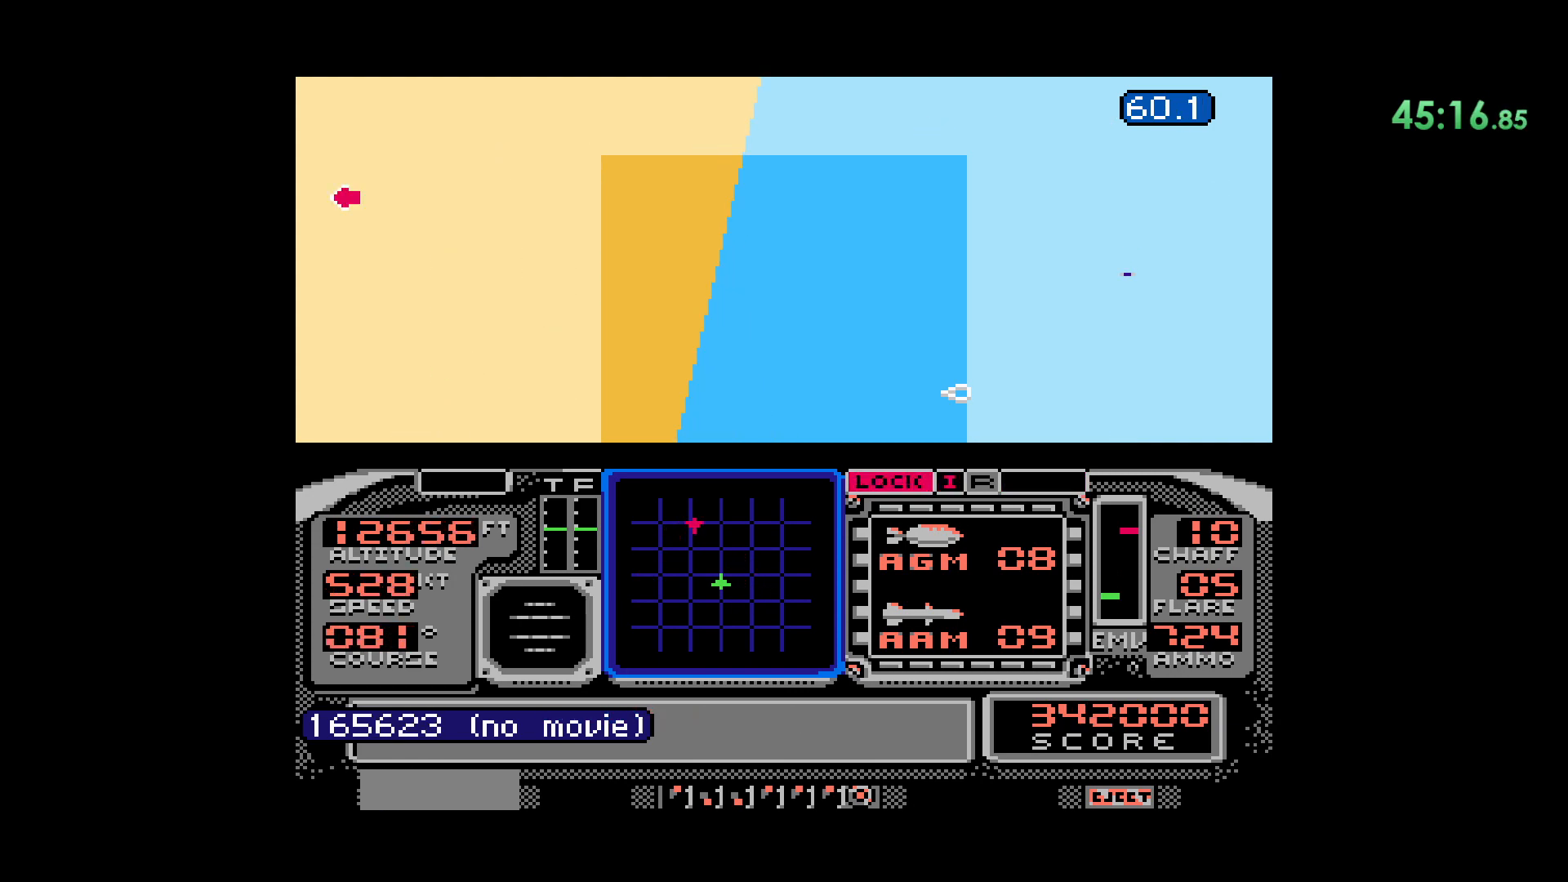
{"dt_ms": 500, "buttons": ["DPAD_DOWN"], "events": [[83, "DPAD_DOWN", "down"]]}
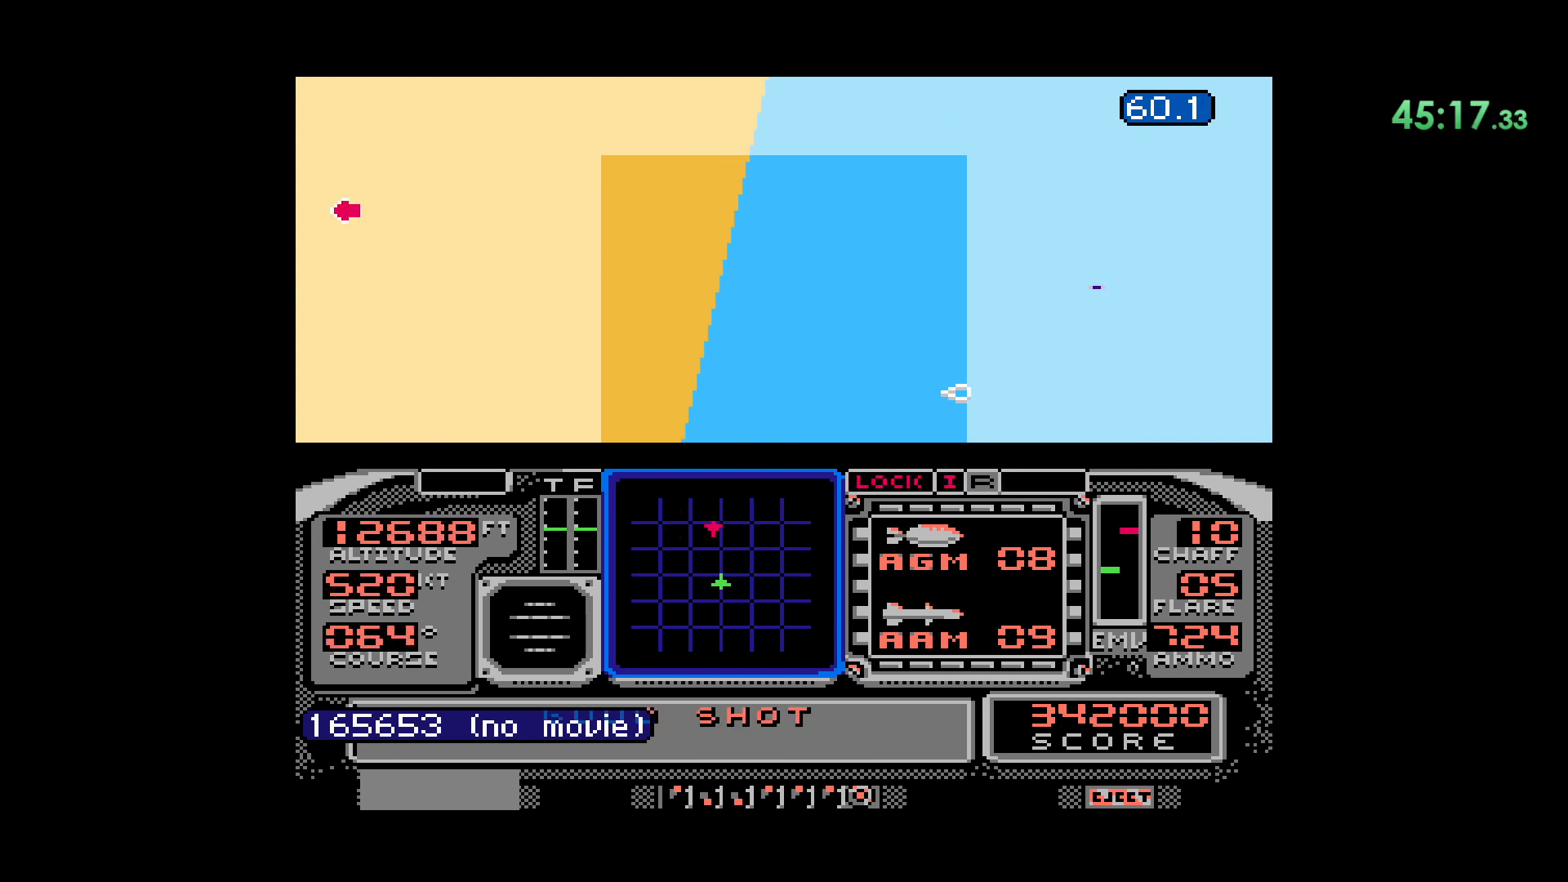
{"dt_ms": 500, "buttons": ["DPAD_RIGHT"], "events": [[100, "DPAD_DOWN", "up"], [217, "DPAD_RIGHT", "down"]]}
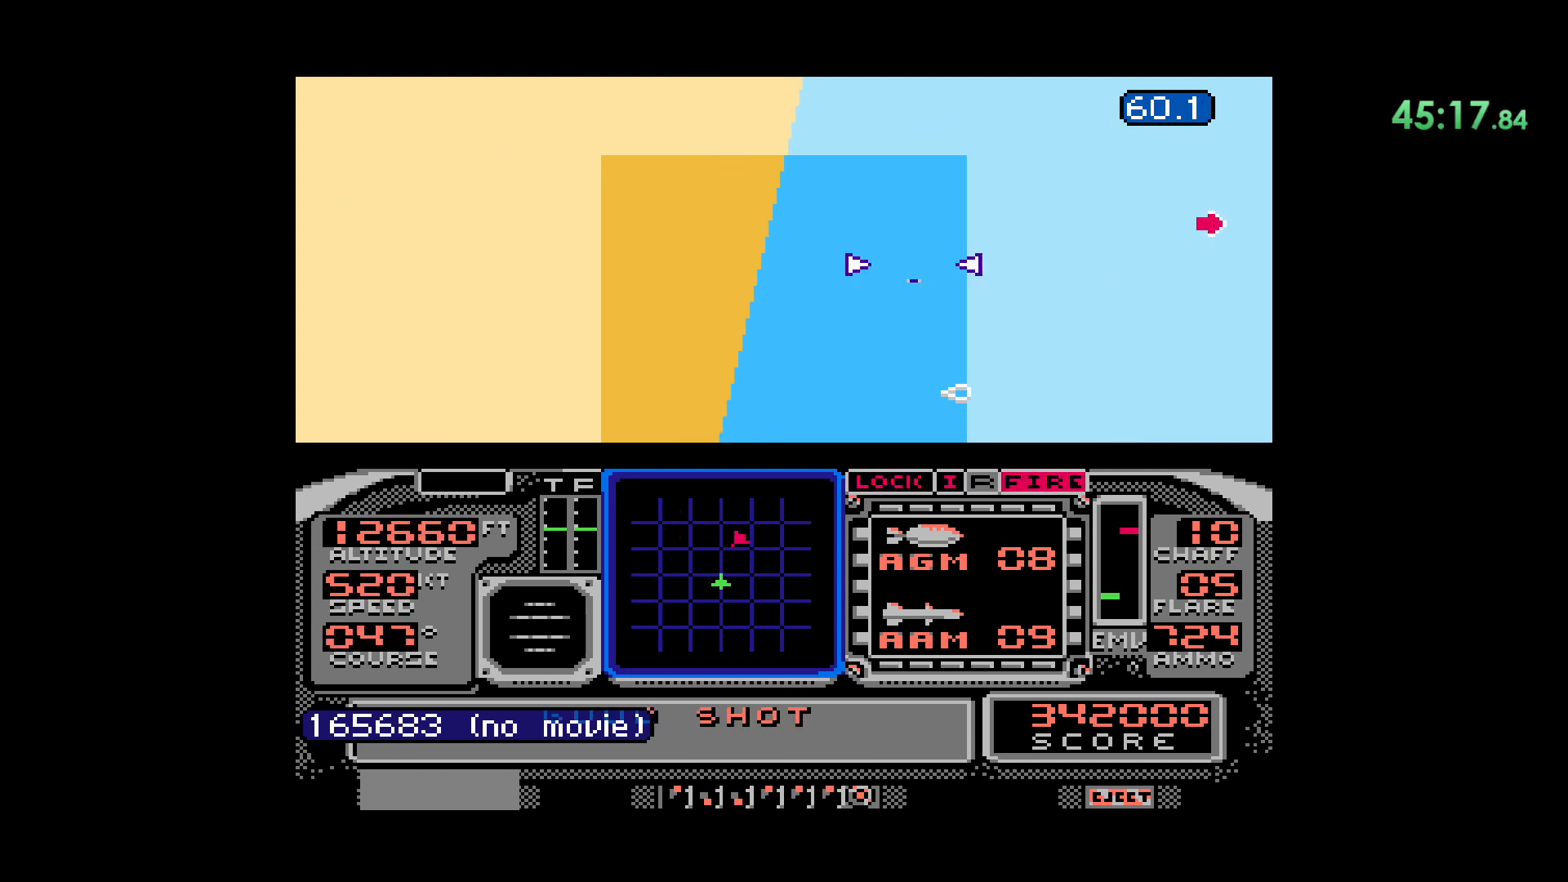
{"dt_ms": 1000, "buttons": []}
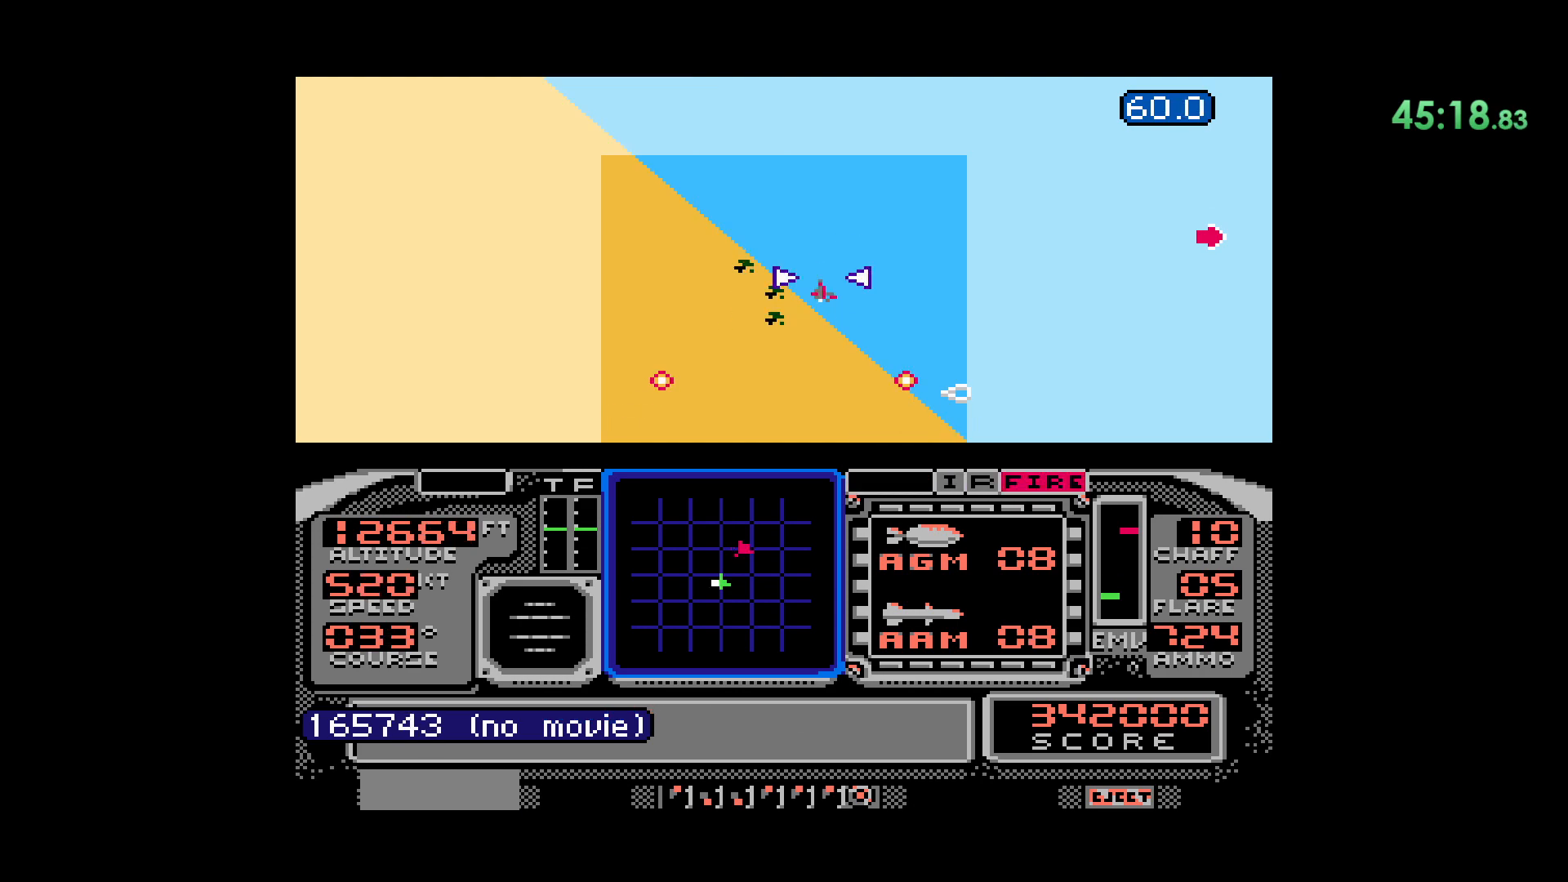
{"dt_ms": 500, "buttons": ["DPAD_UP"], "events": [[483, "DPAD_UP", "down"]]}
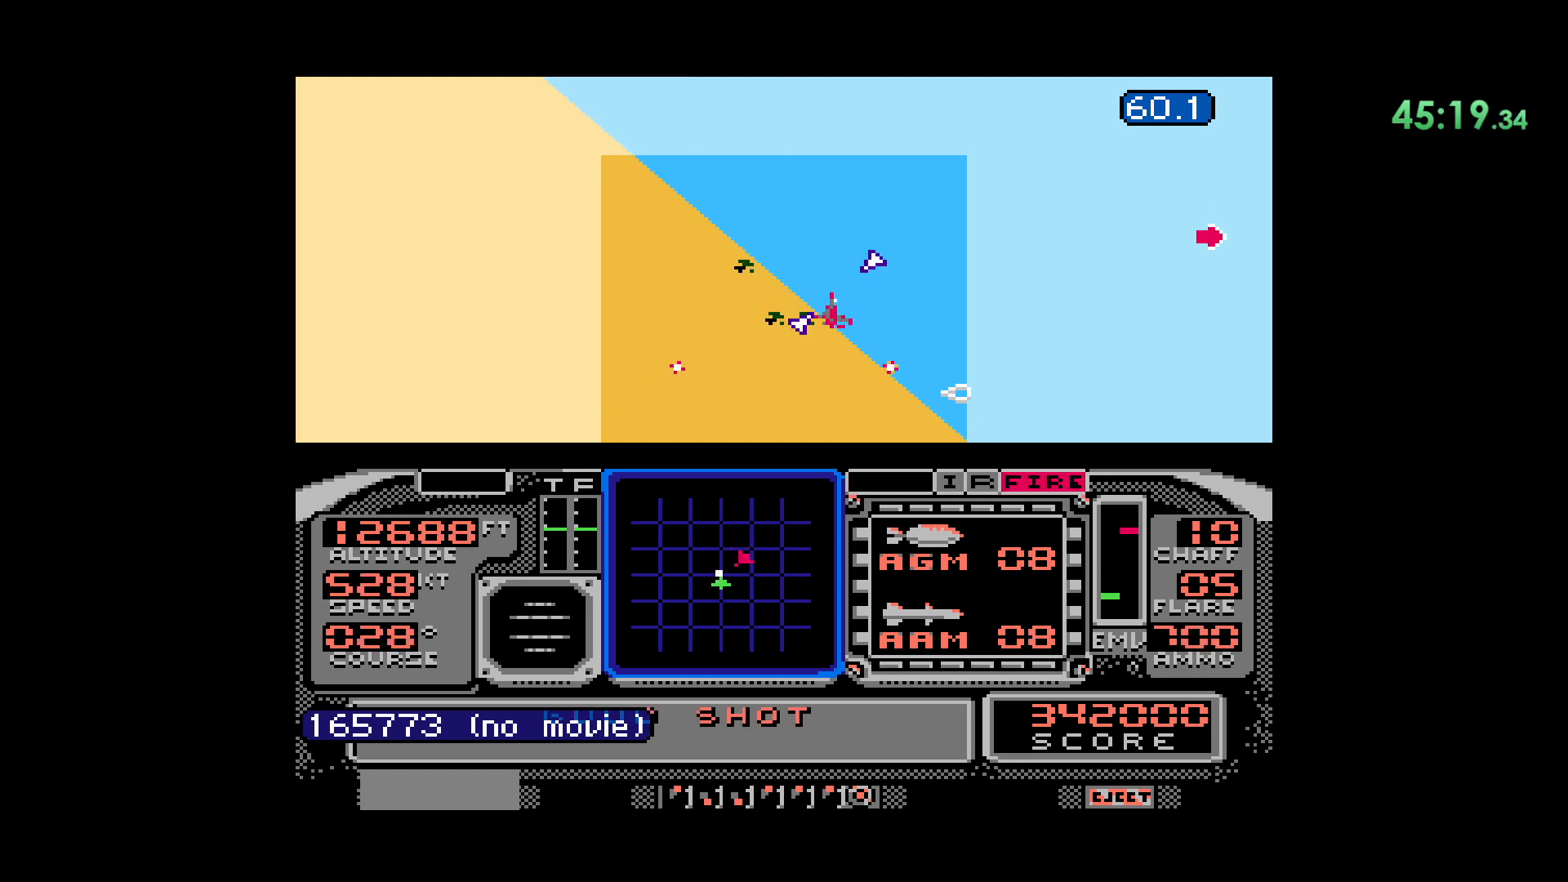
{"dt_ms": 500, "buttons": [], "events": [[217, "DPAD_UP", "up"]]}
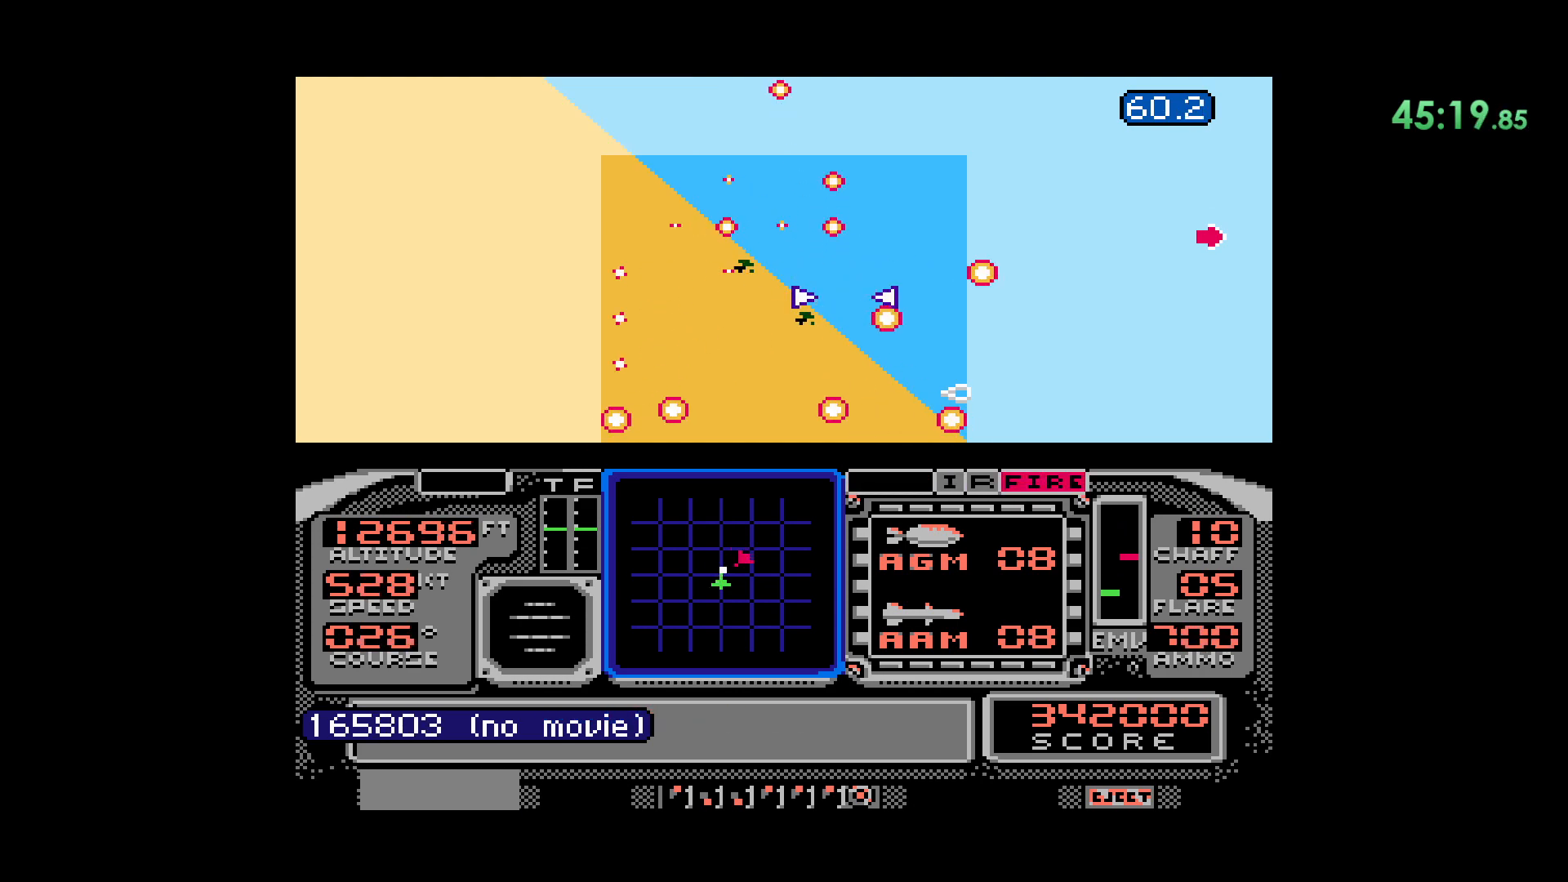
{"dt_ms": 500, "buttons": ["DPAD_RIGHT"], "events": [[267, "DPAD_RIGHT", "down"]]}
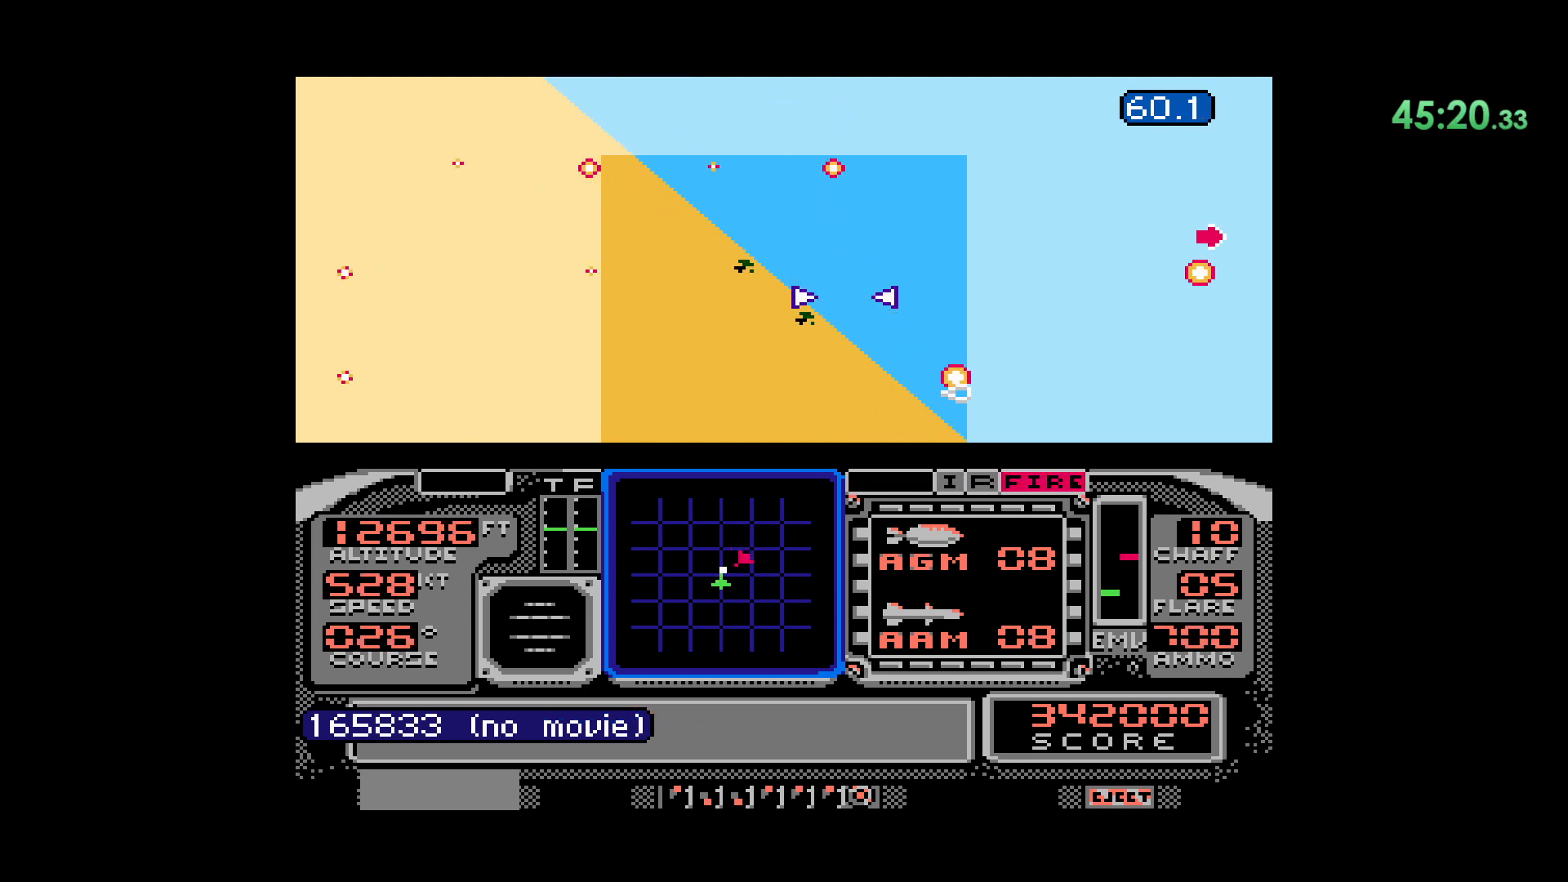
{"dt_ms": 500, "buttons": [], "events": [[367, "DPAD_RIGHT", "up"]]}
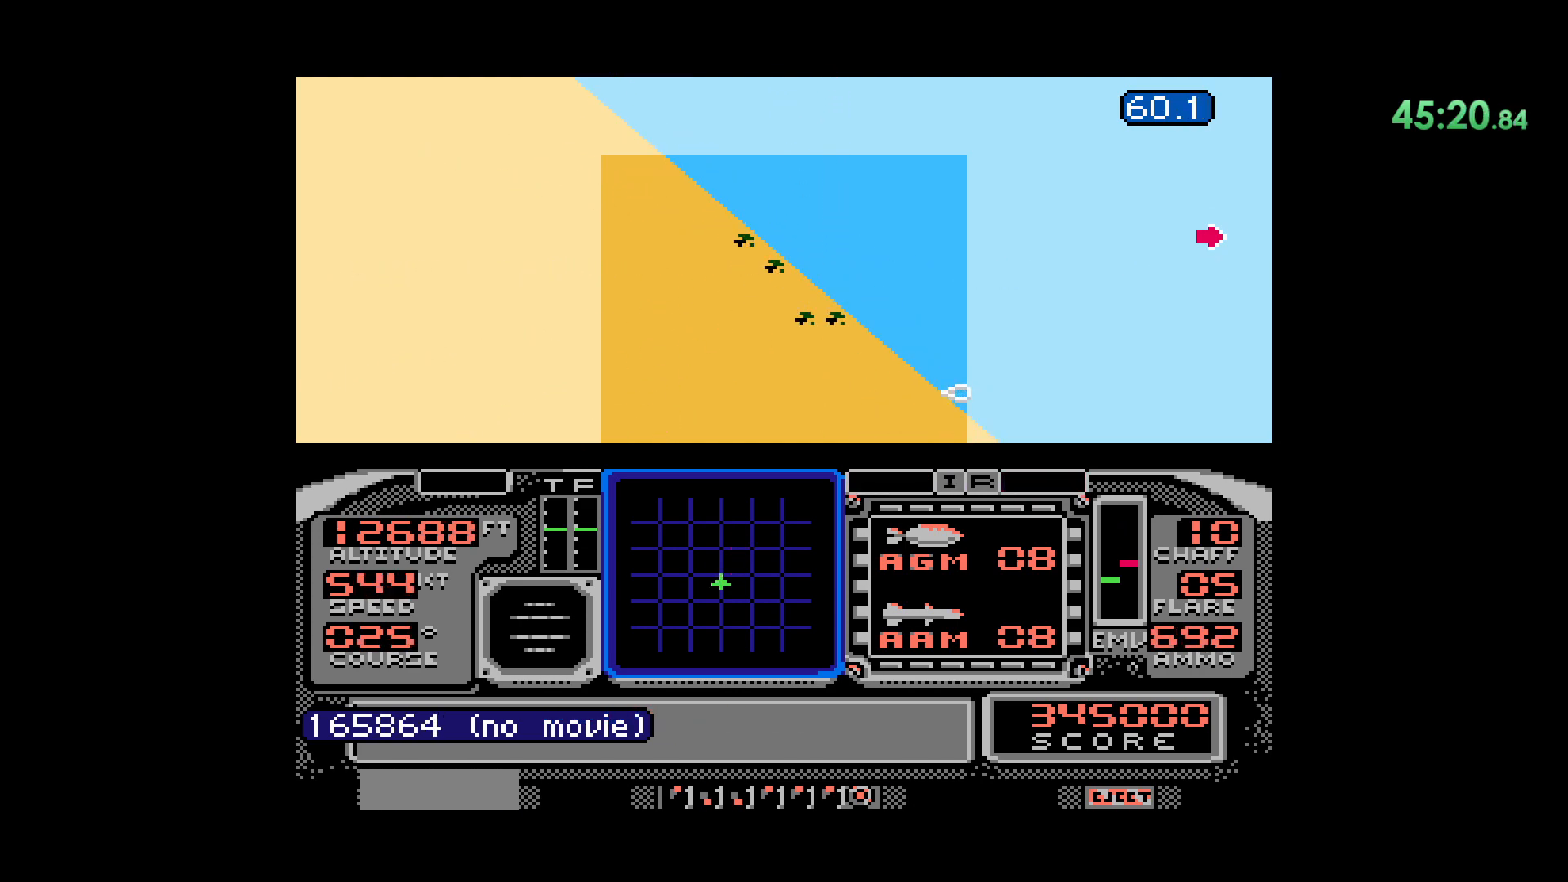
{"dt_ms": 500, "buttons": [], "events": [[83, "L2", "down"], [383, "L2", "up"]]}
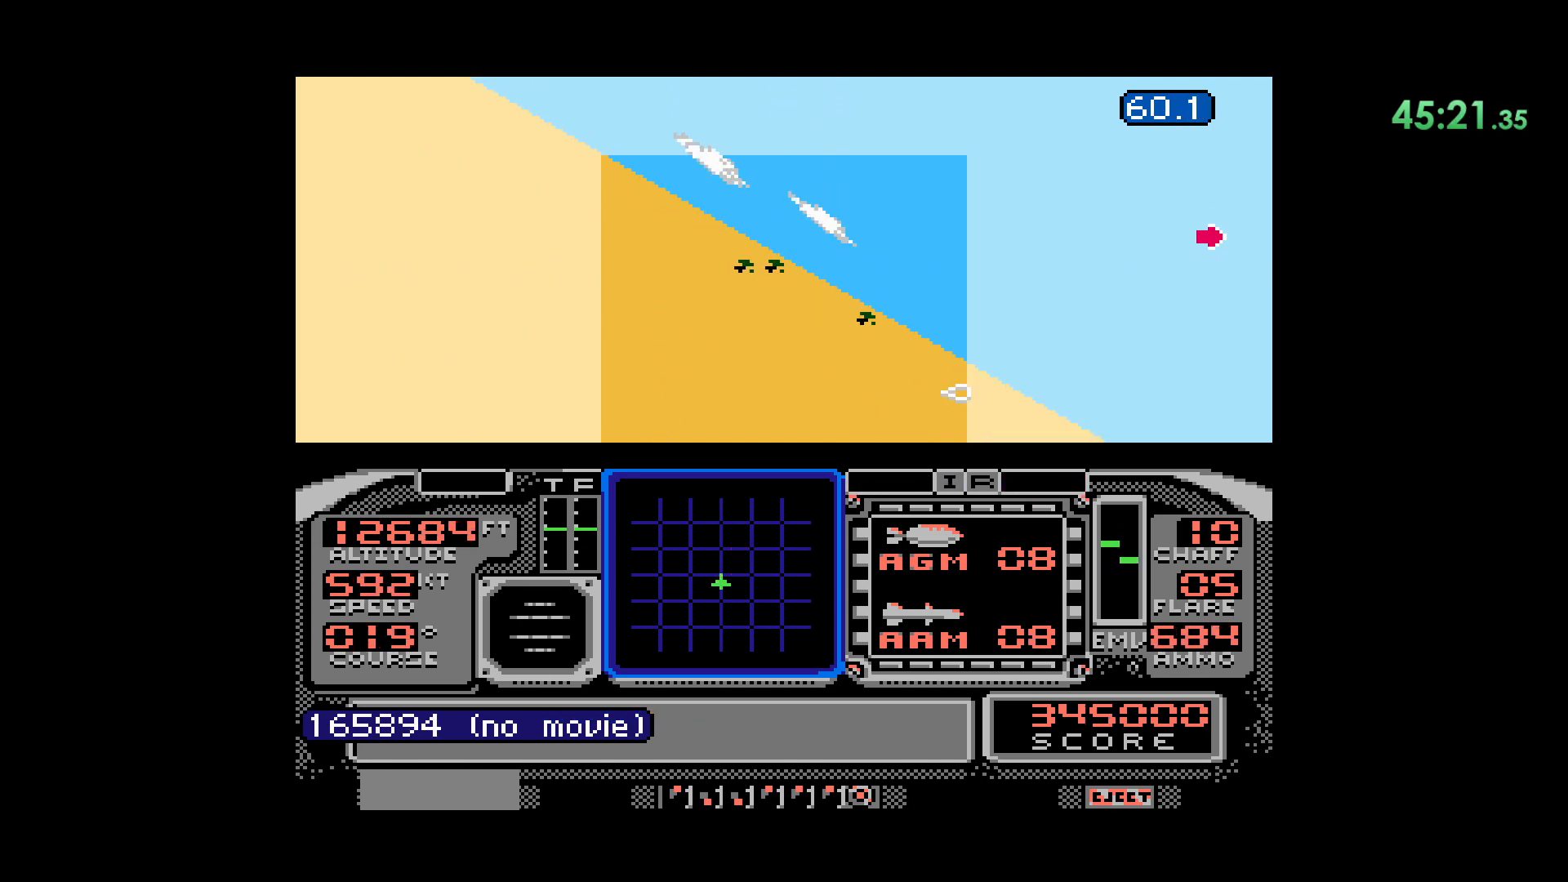
{"dt_ms": 500, "buttons": [], "events": []}
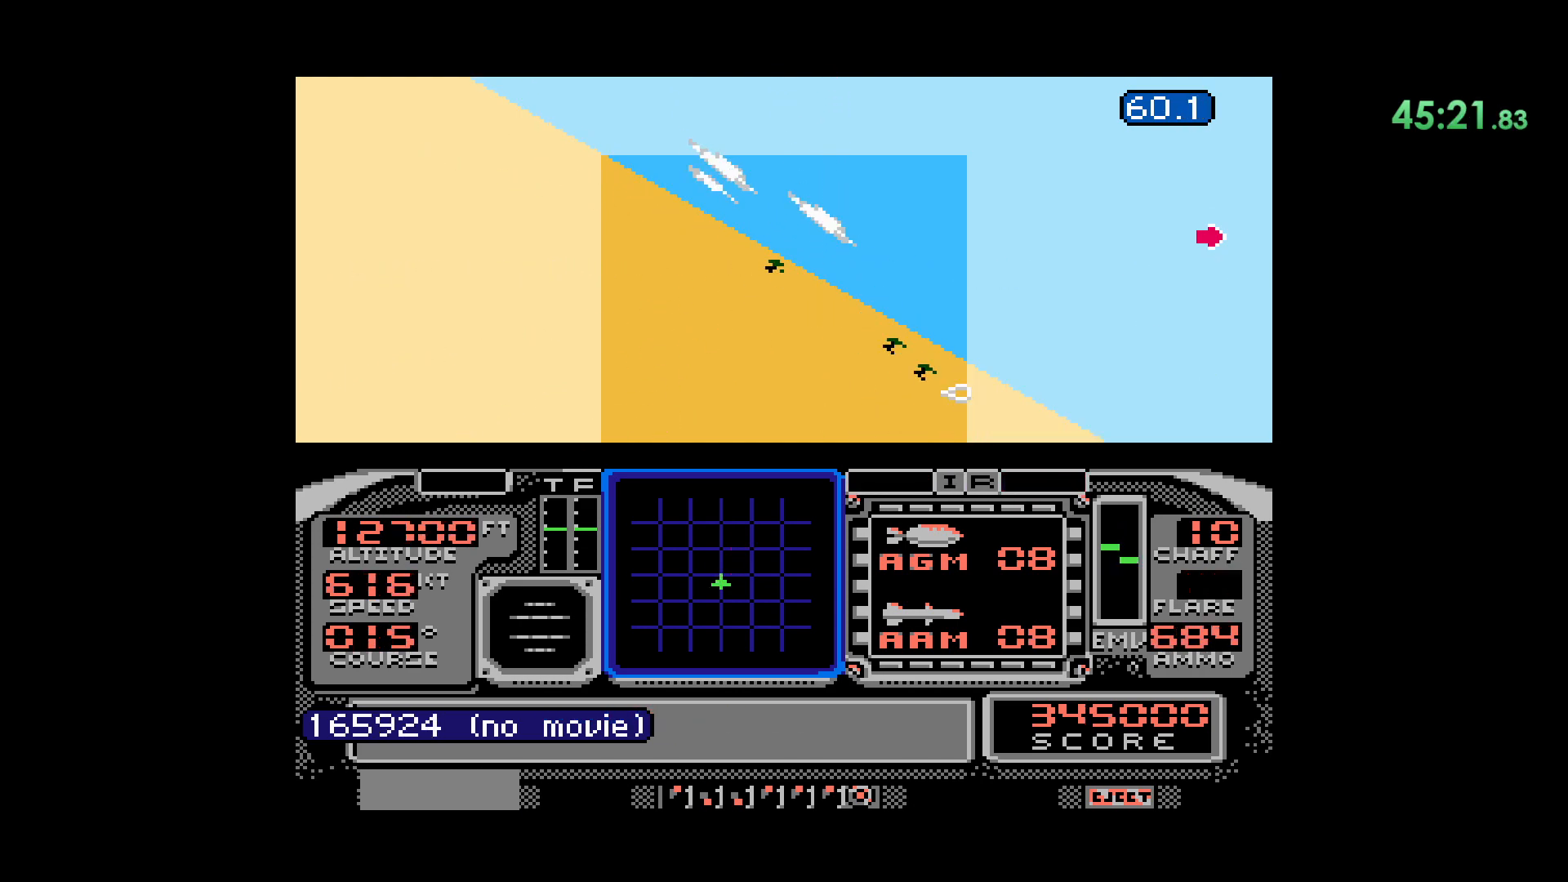
{"dt_ms": 500, "buttons": ["DPAD_RIGHT"], "events": [[250, "DPAD_RIGHT", "down"]]}
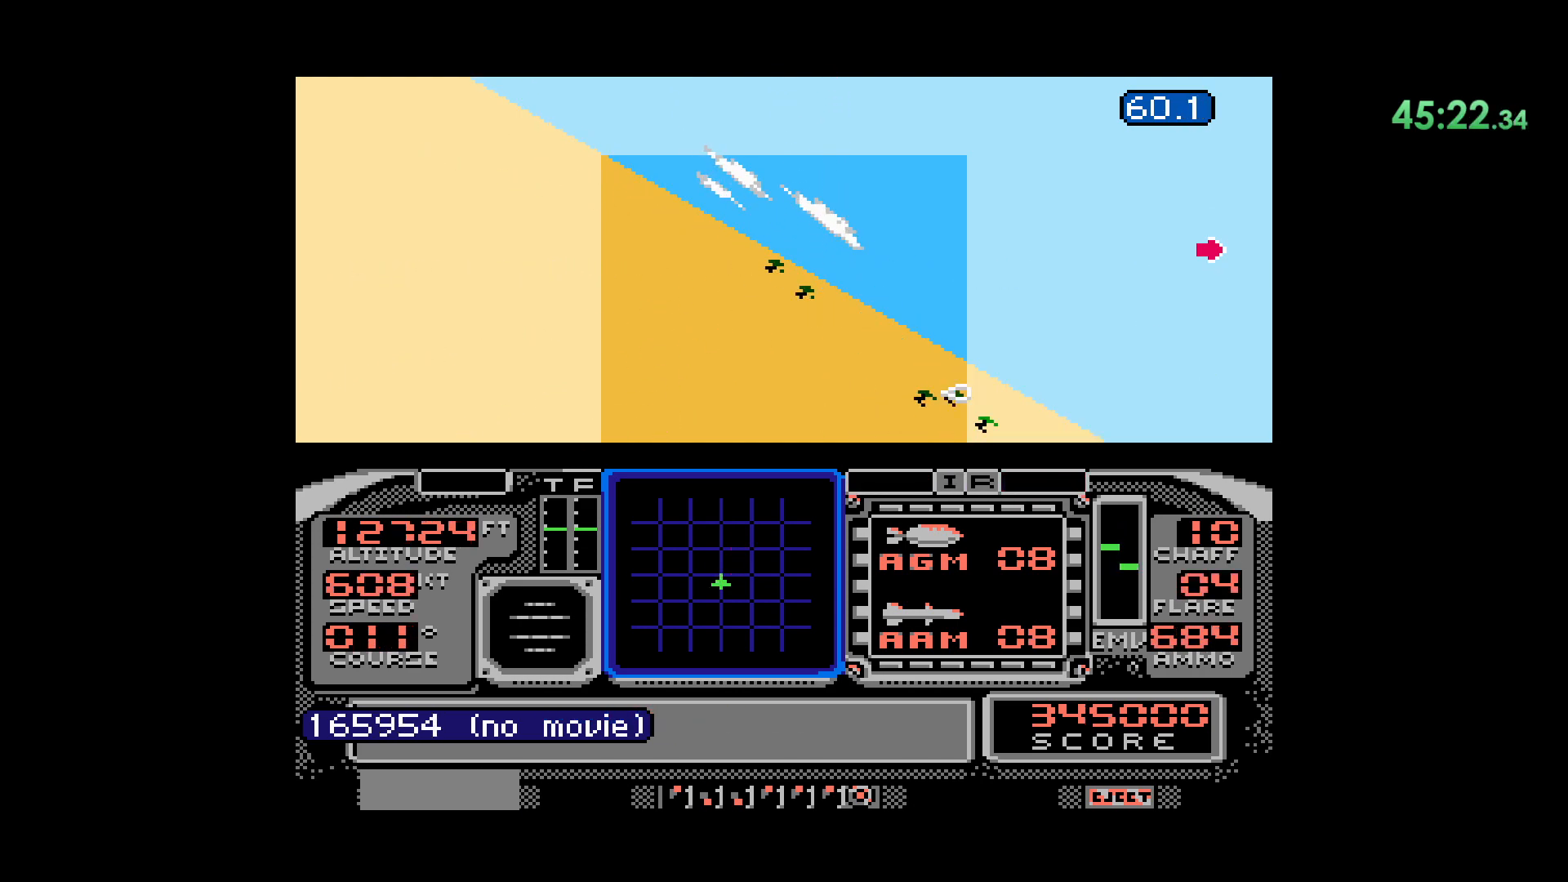
{"dt_ms": 500, "buttons": [], "events": [[100, "DPAD_RIGHT", "up"]]}
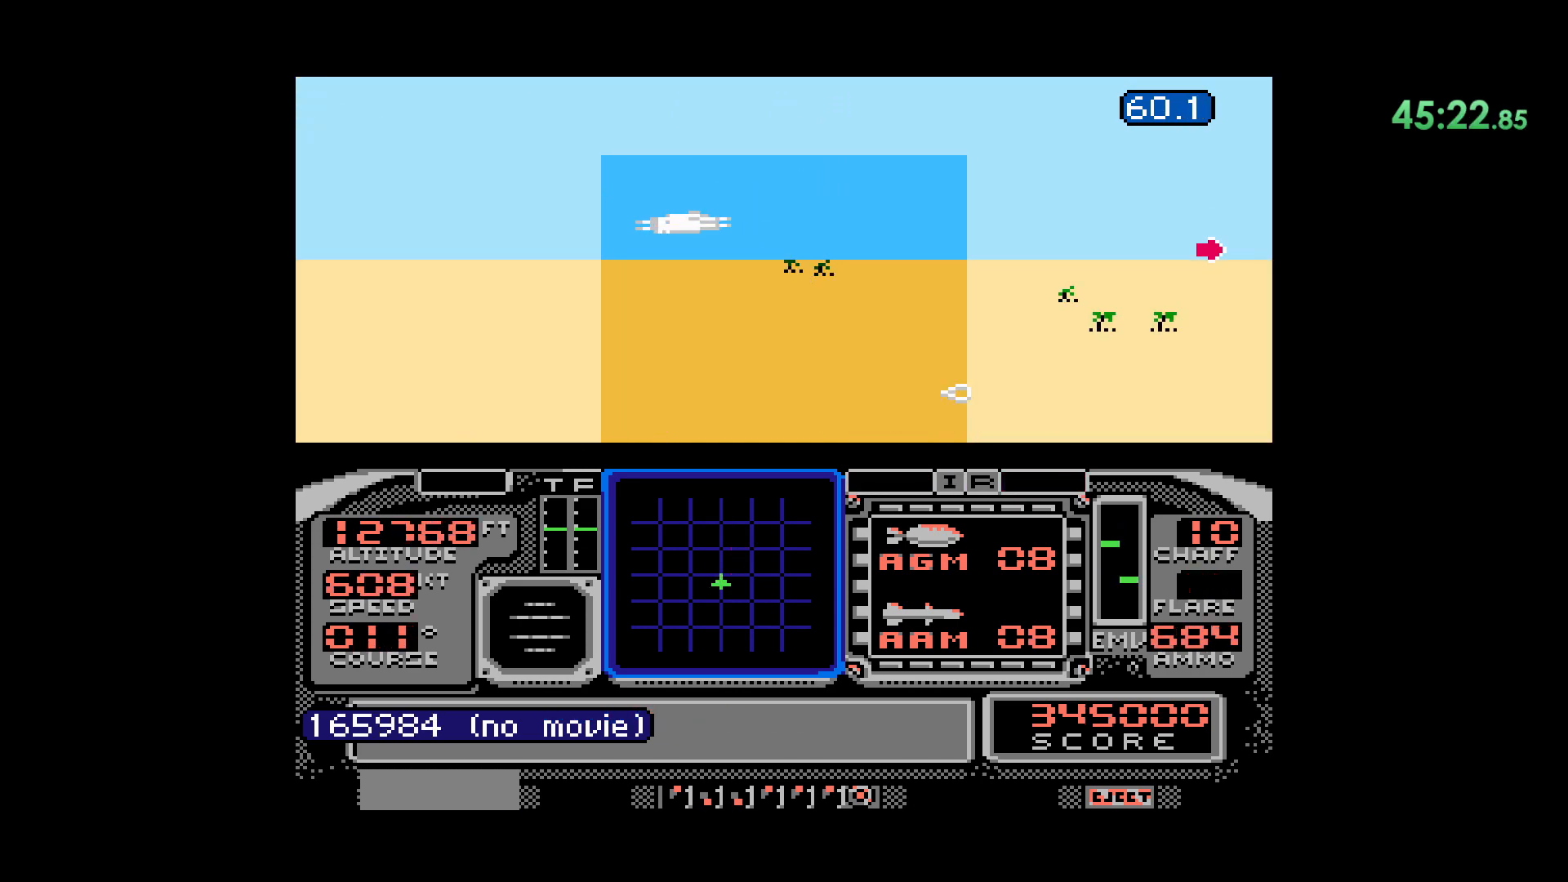
{"dt_ms": 500, "buttons": ["DPAD_DOWN"], "events": [[500, "DPAD_DOWN", "down"]]}
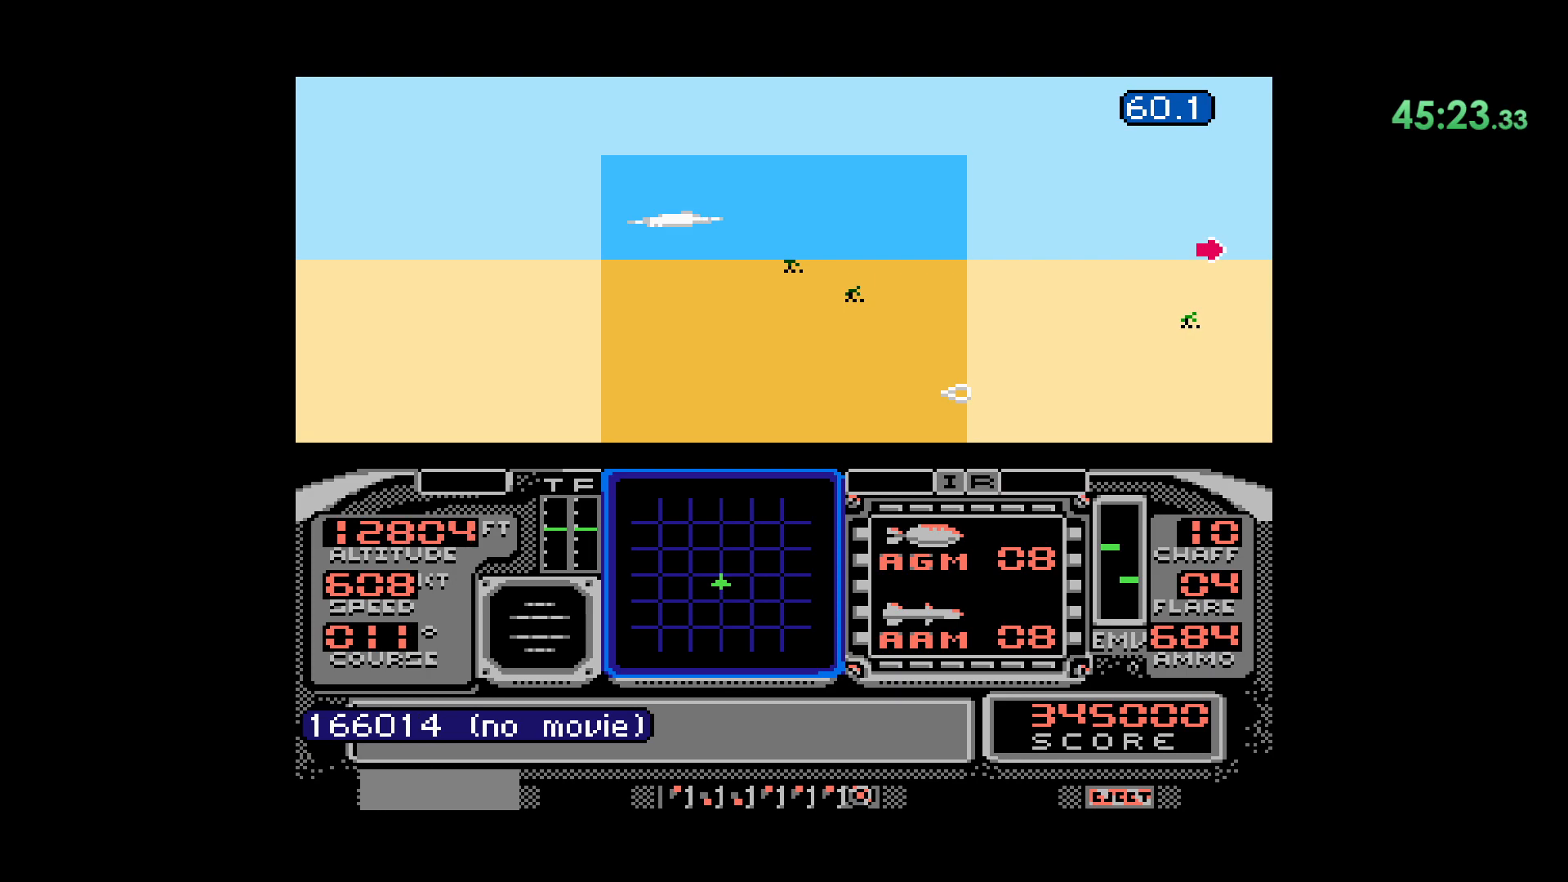
{"dt_ms": 500, "buttons": [], "events": [[167, "DPAD_DOWN", "up"]]}